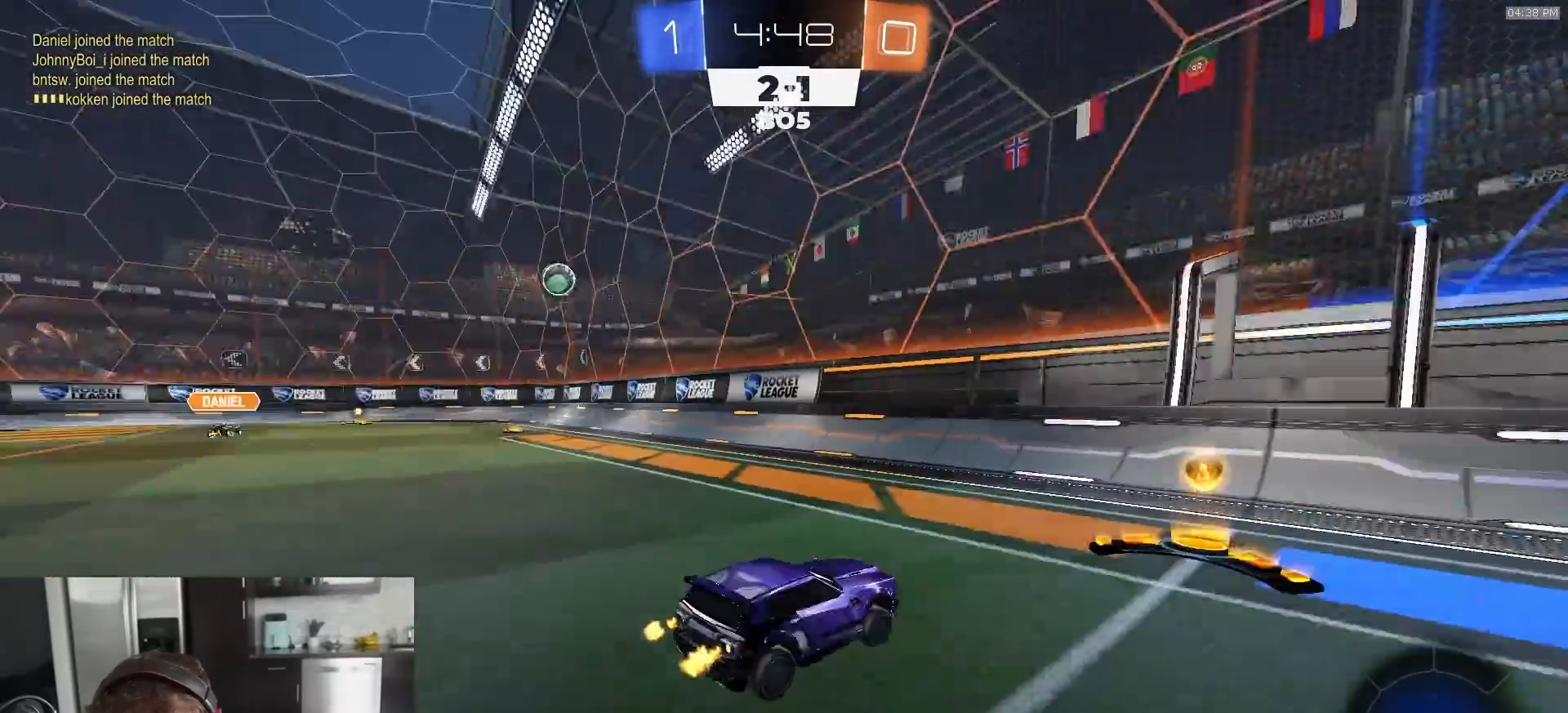
Gameplay with a controller (PlayStation layout); each line is a JSON object with the inputs held at the frame after it. "events" lists button and stick changes between this image and that frame as [ms after this image, input, new state], when the widget could be followed in between.
{"buttons": ["R2"], "left_stick": "up", "right_stick": "center", "events": [[83, "TRIANGLE", "up"], [383, "left_stick", "up"]]}
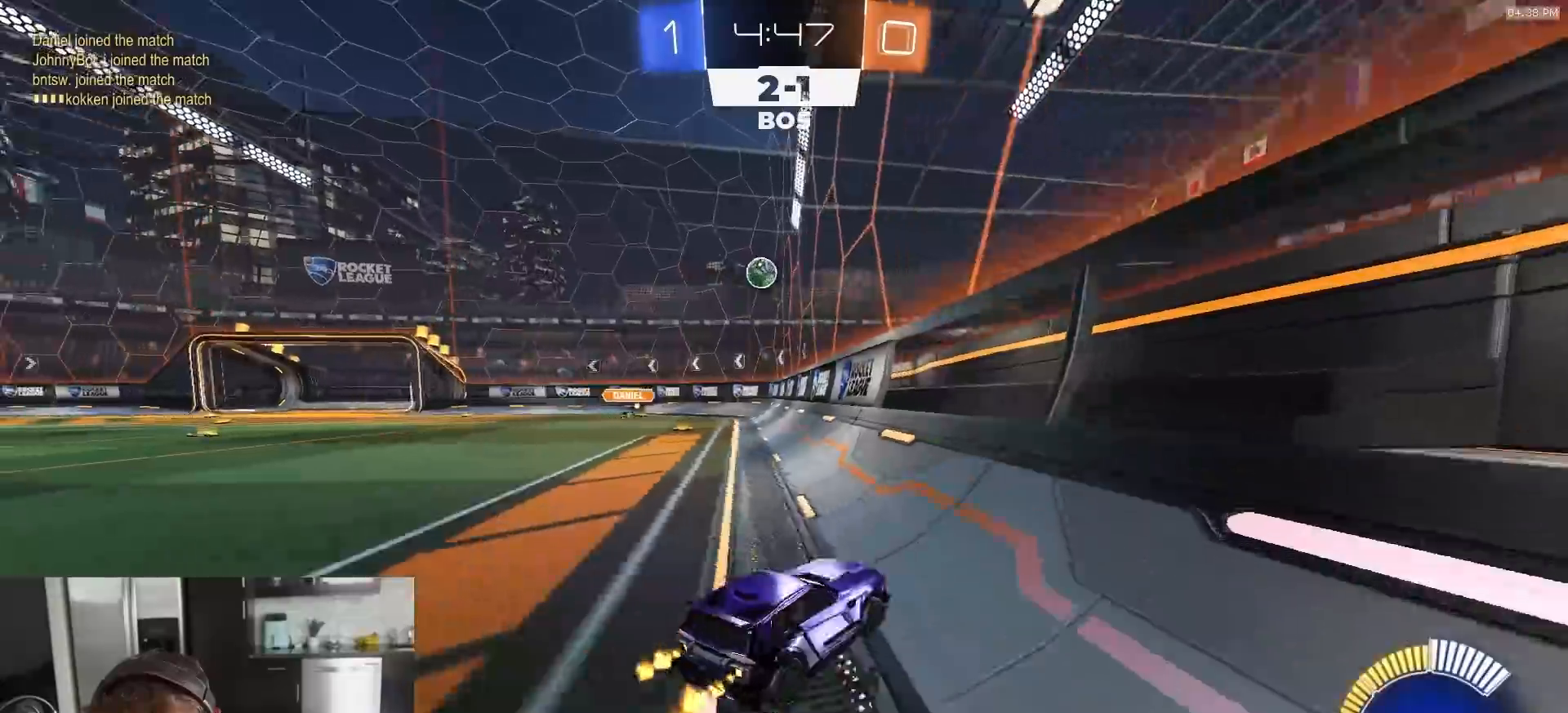
{"buttons": ["L1", "R2"], "left_stick": "left", "right_stick": "center", "events": [[17, "left_stick", "up-left"], [200, "left_stick", "center"], [250, "L2", "down"], [283, "R2", "up"], [333, "left_stick", "left"], [383, "L2", "up"], [383, "R2", "down"], [483, "L1", "down"]]}
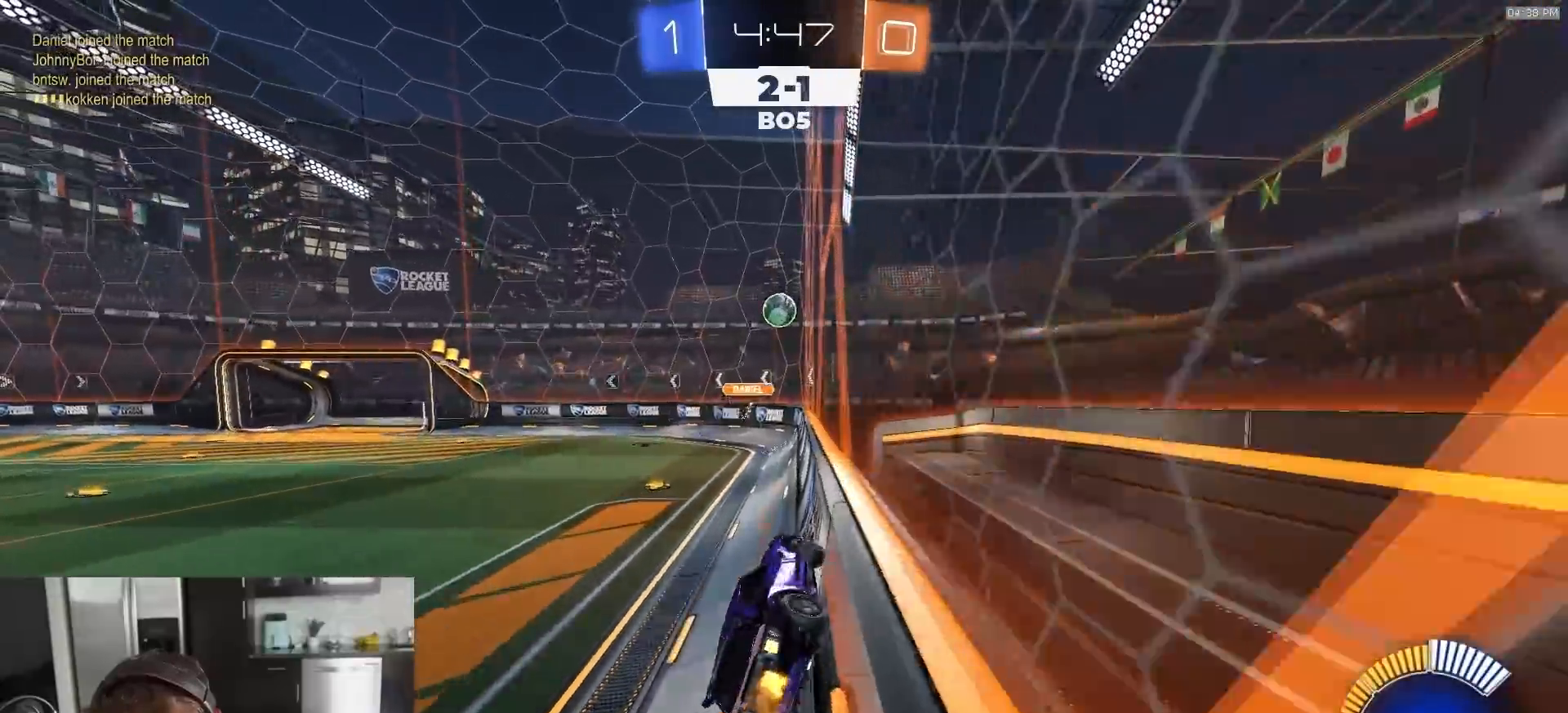
{"buttons": ["R2"], "left_stick": "left", "right_stick": "center", "events": [[133, "L1", "up"], [150, "L2", "down"], [150, "R2", "up"], [317, "L2", "up"], [333, "R2", "down"]]}
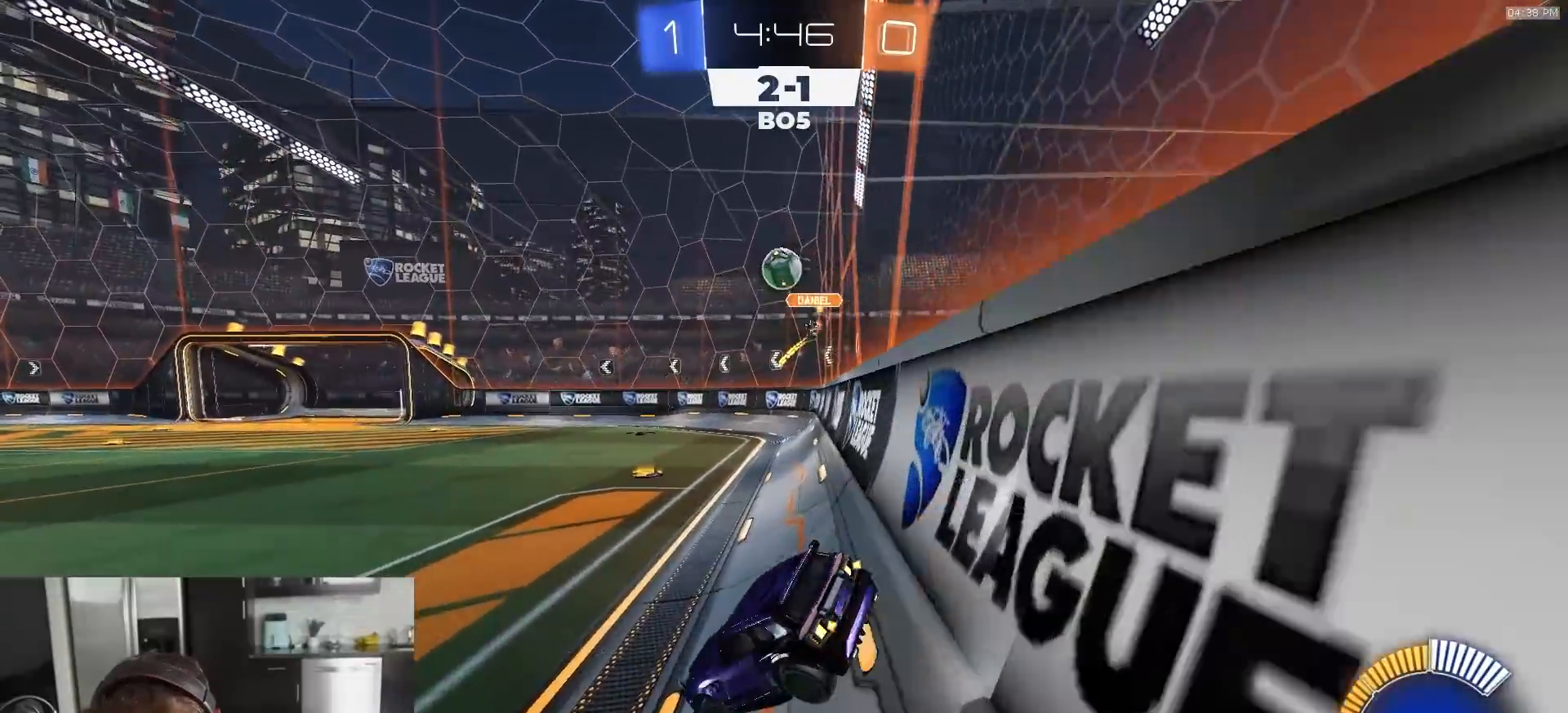
{"buttons": ["CROSS", "R1", "R2"], "left_stick": "left", "right_stick": "center", "events": [[217, "R1", "down"], [483, "CROSS", "down"]]}
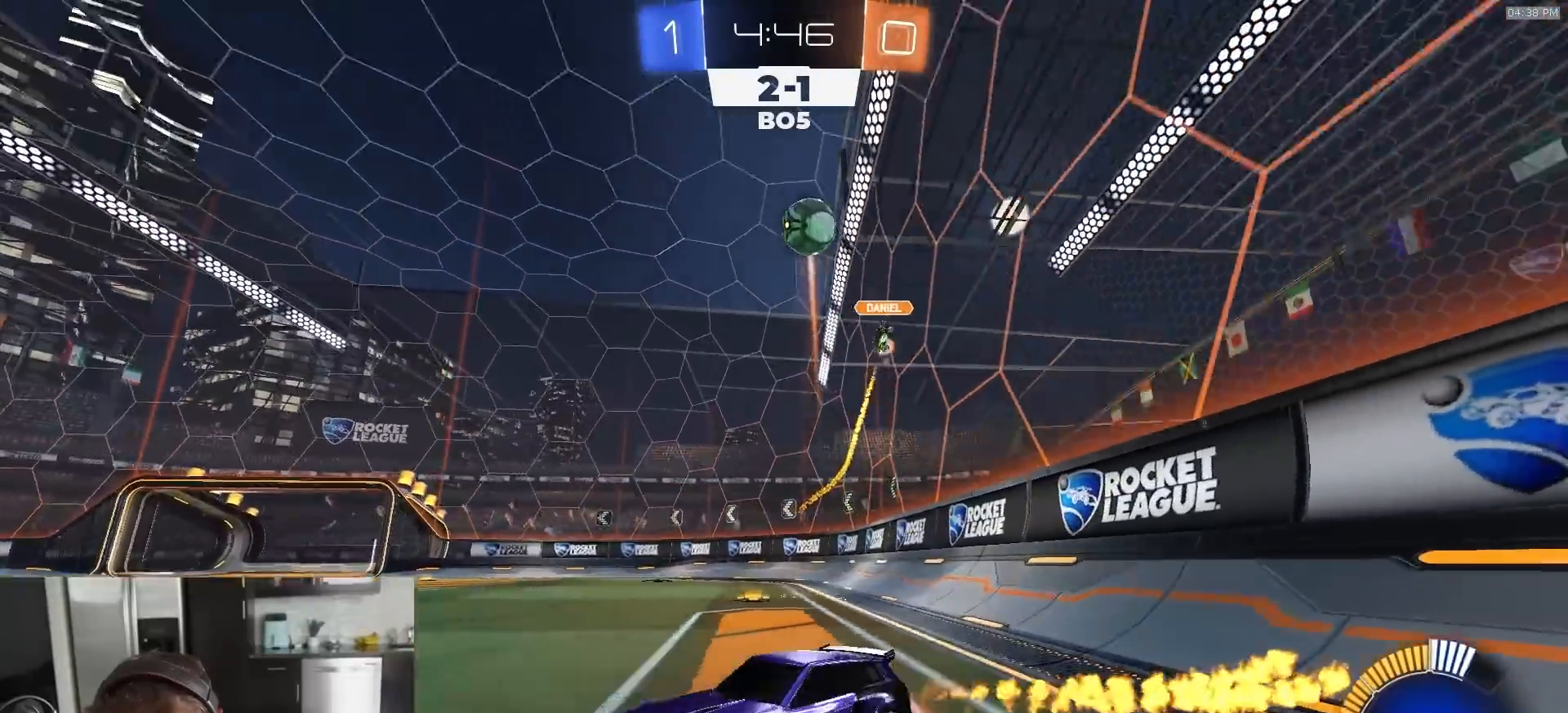
{"buttons": ["L1", "R1", "R2"], "left_stick": "down-left", "right_stick": "center", "events": [[17, "CROSS", "up"], [17, "L1", "down"], [50, "CROSS", "down"], [100, "left_stick", "down-left"], [350, "CROSS", "up"]]}
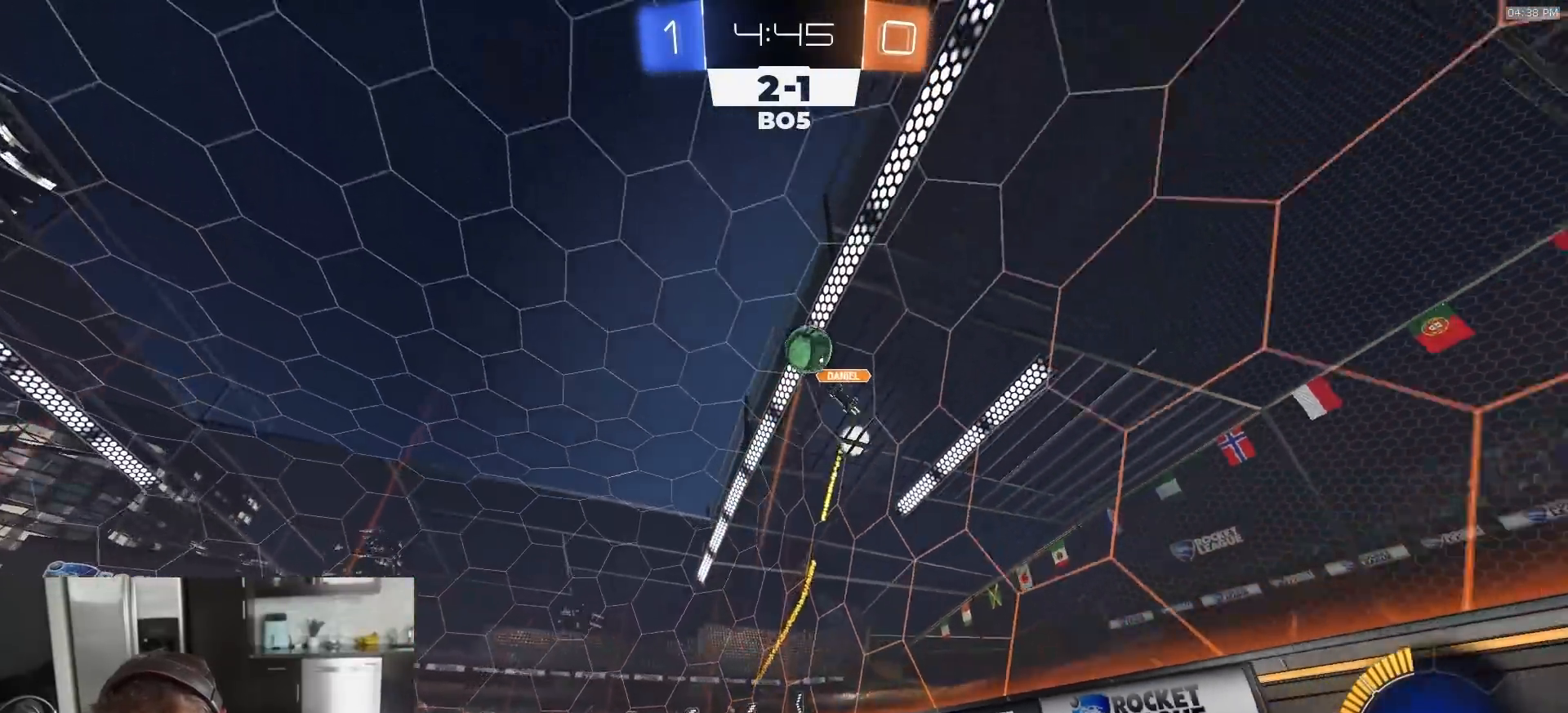
{"buttons": ["R2"], "left_stick": "left", "right_stick": "center", "events": [[333, "L1", "up"], [333, "R1", "up"], [350, "left_stick", "center"], [467, "left_stick", "left"]]}
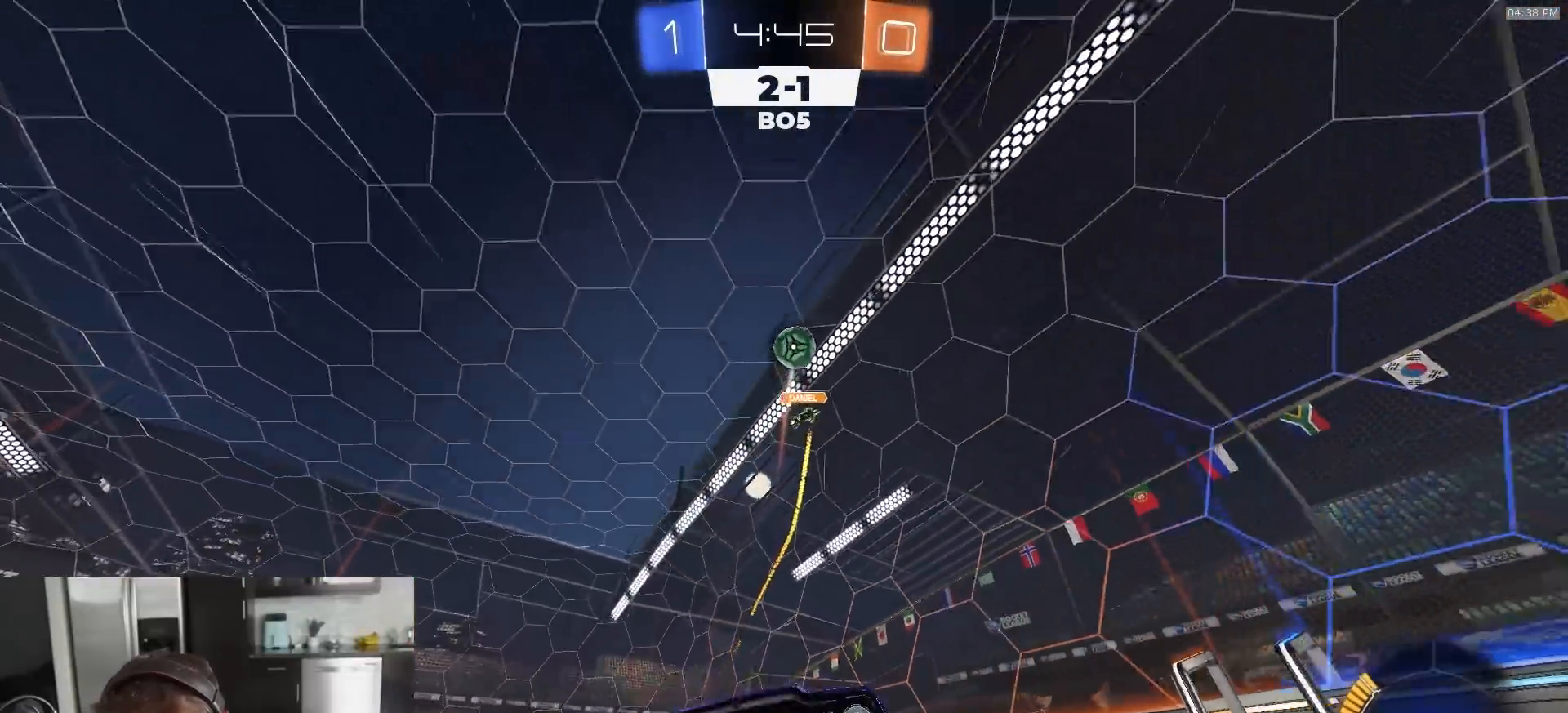
{"buttons": ["CROSS", "L2"], "left_stick": "down", "right_stick": "center", "events": [[83, "left_stick", "center"], [217, "left_stick", "left"], [300, "left_stick", "center"], [333, "R2", "up"], [367, "L2", "down"], [467, "CROSS", "down"], [467, "left_stick", "down"]]}
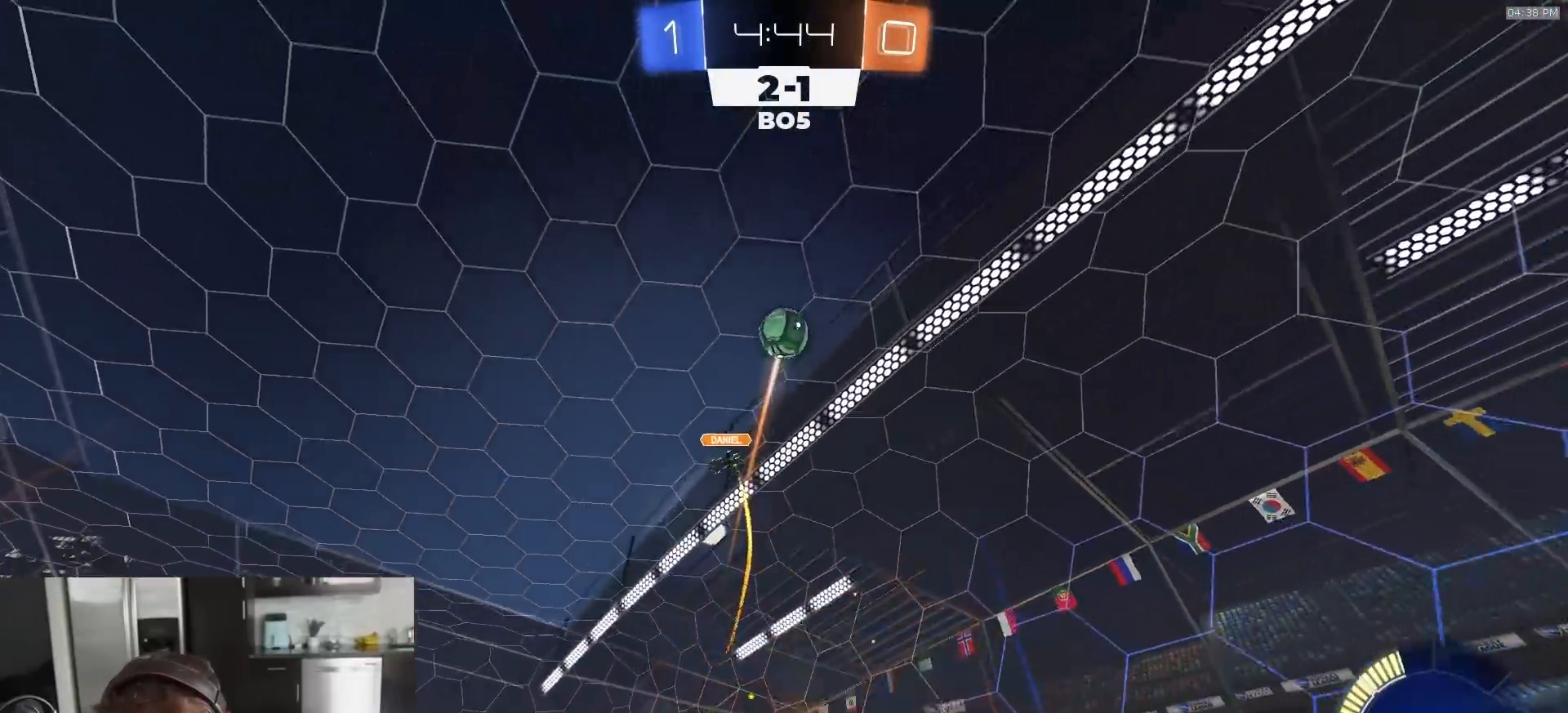
{"buttons": ["SQUARE", "R1", "R2"], "left_stick": "left", "right_stick": "center", "events": [[17, "R2", "down"], [83, "L2", "up"], [133, "CROSS", "up"], [133, "left_stick", "center"], [167, "CROSS", "down"], [200, "left_stick", "down-right"], [233, "R1", "down"], [233, "SQUARE", "down"], [250, "CROSS", "up"], [350, "left_stick", "up-right"], [433, "left_stick", "left"]]}
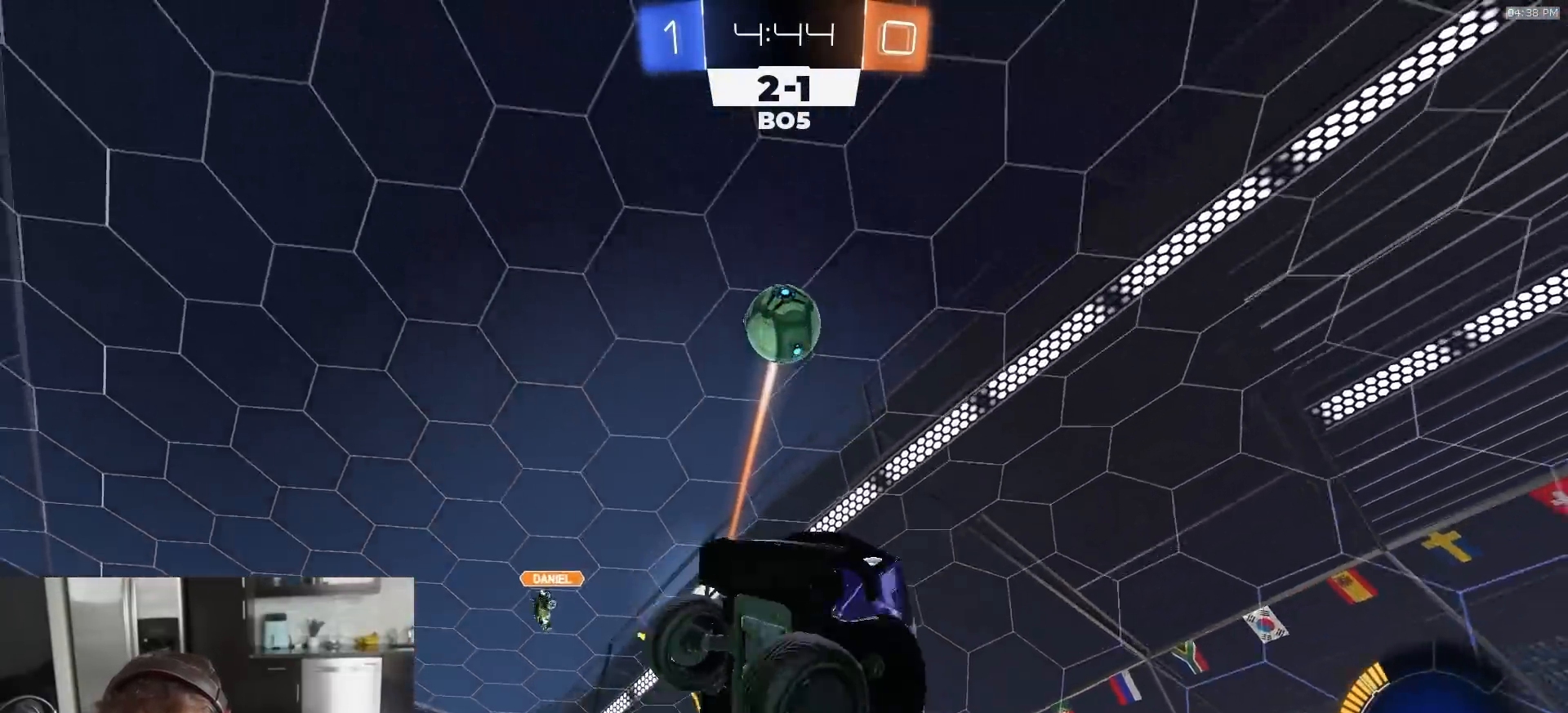
{"buttons": ["SQUARE", "R2"], "left_stick": "center", "right_stick": "center", "events": [[50, "left_stick", "up-left"], [233, "R1", "up"], [333, "left_stick", "center"], [350, "R1", "down"], [433, "R1", "up"]]}
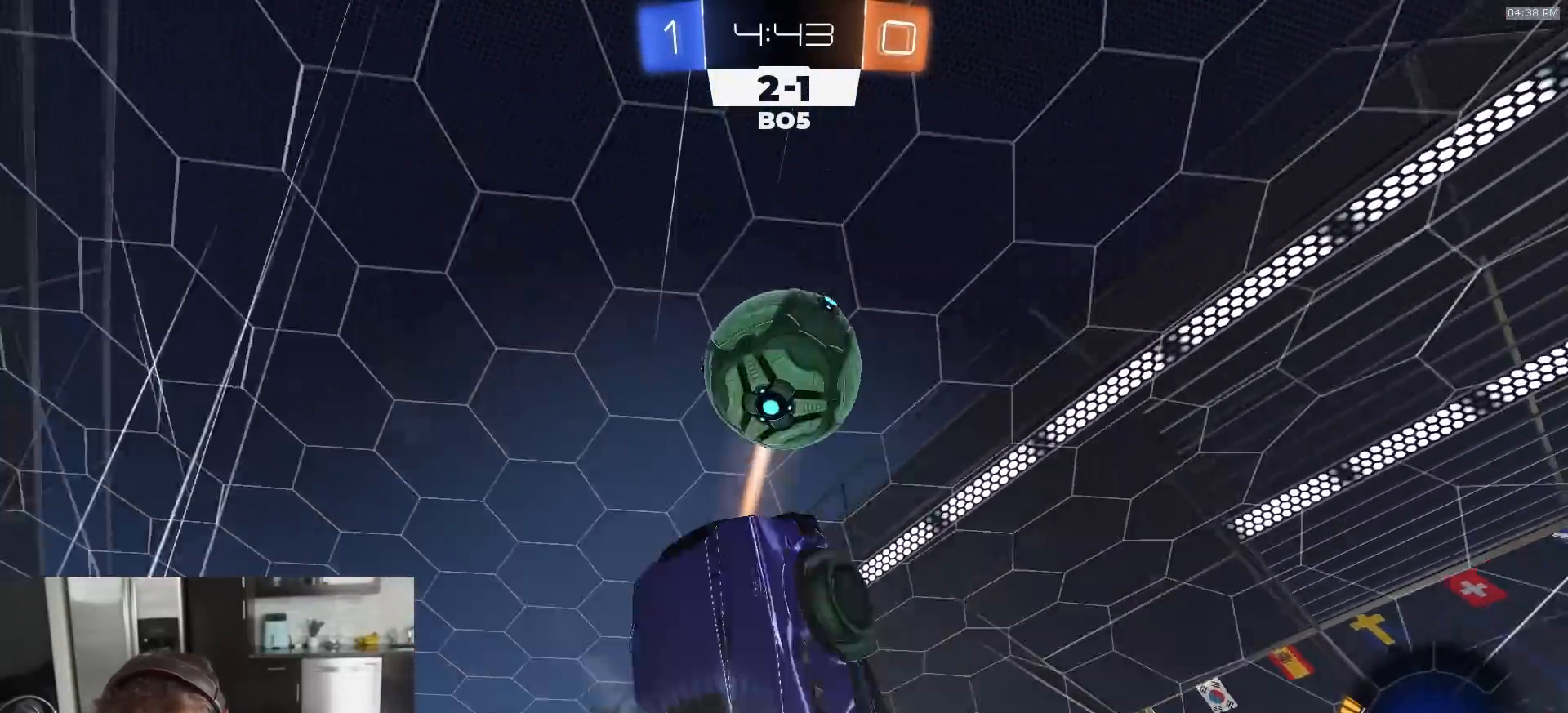
{"buttons": ["CIRCLE", "R2"], "left_stick": "left", "right_stick": "center", "events": [[33, "left_stick", "up"], [67, "SQUARE", "up"], [83, "R1", "down"], [167, "left_stick", "center"], [200, "R1", "up"], [217, "R1", "down"], [217, "SQUARE", "down"], [300, "left_stick", "down-left"], [400, "left_stick", "left"], [450, "R1", "up"], [467, "SQUARE", "up"], [500, "CIRCLE", "down"]]}
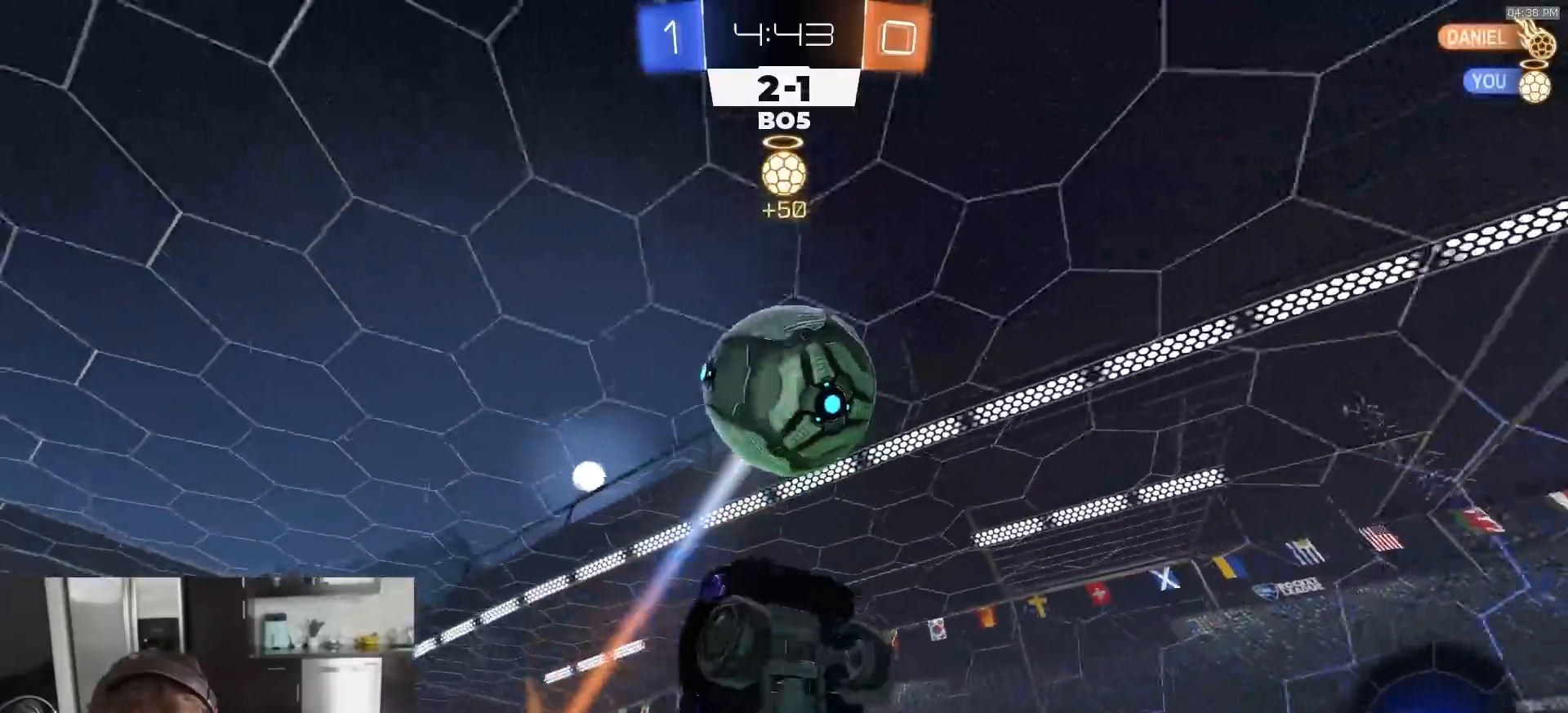
{"buttons": ["R2"], "left_stick": "center", "right_stick": "center", "events": [[183, "CIRCLE", "up"], [183, "left_stick", "center"], [333, "L1", "down"], [400, "left_stick", "left"], [450, "left_stick", "center"], [483, "L1", "up"]]}
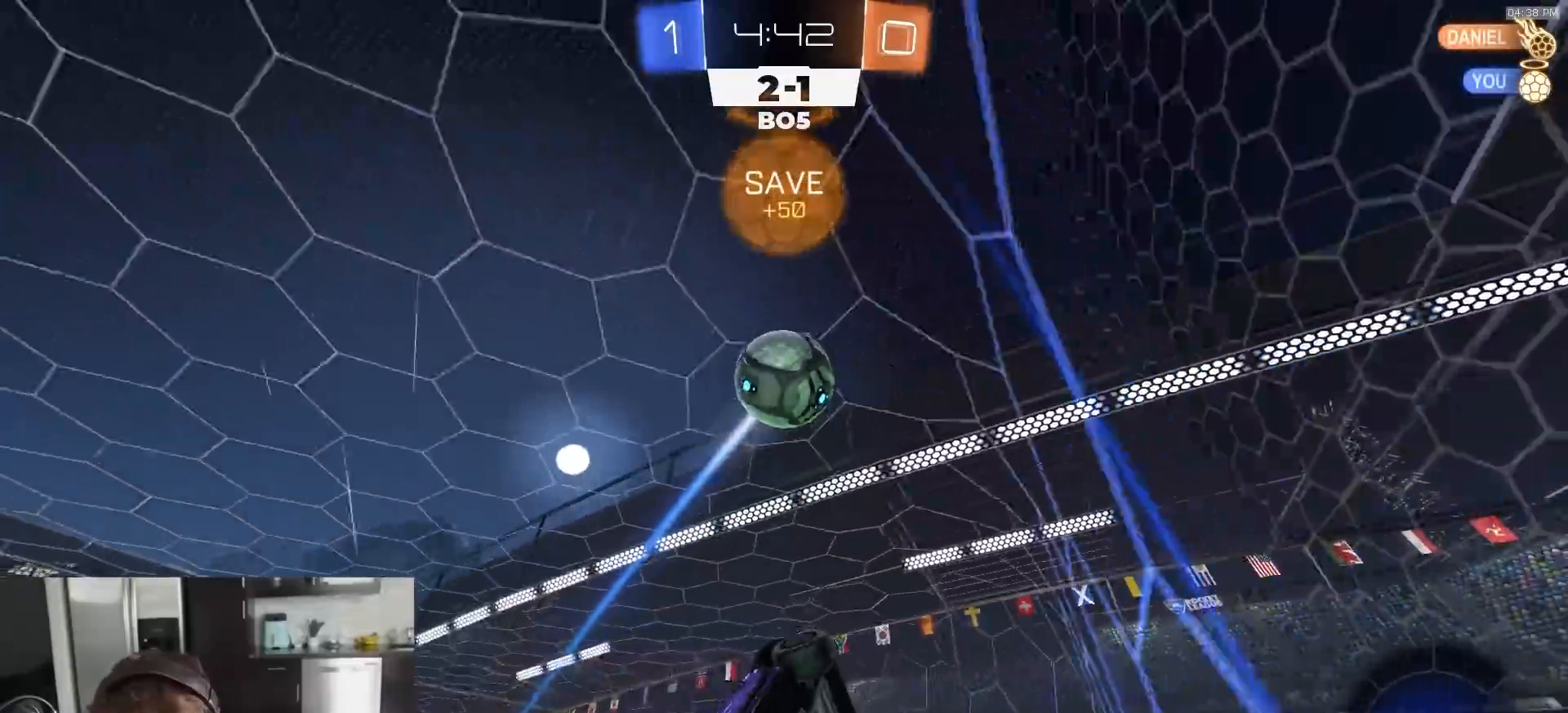
{"buttons": [], "left_stick": "right", "right_stick": "center", "events": [[50, "R1", "down"], [167, "SQUARE", "down"], [167, "left_stick", "down"], [217, "CROSS", "down"], [417, "R1", "up"], [433, "CROSS", "up"], [450, "left_stick", "right"], [467, "SQUARE", "up"], [483, "R2", "up"]]}
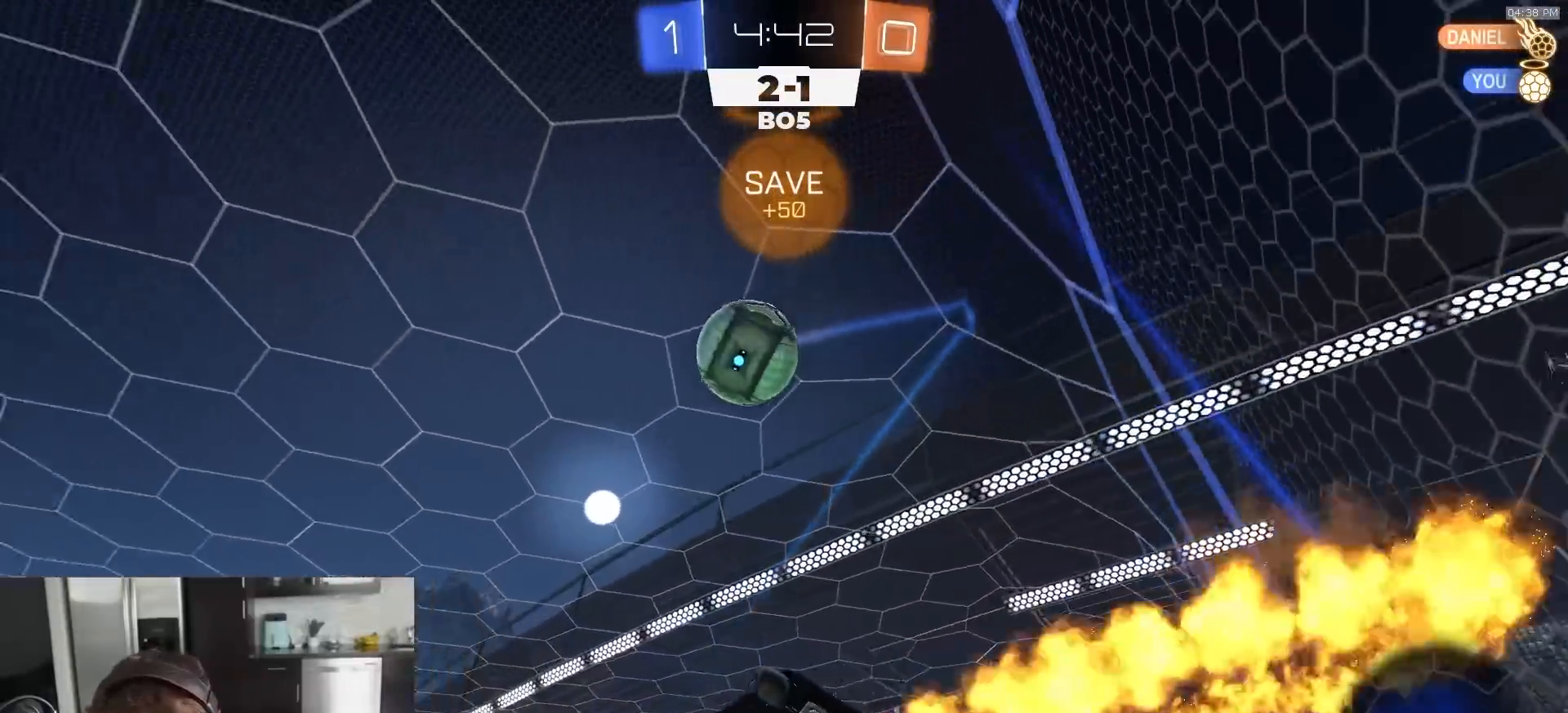
{"buttons": [], "left_stick": "up-left", "right_stick": "center", "events": [[183, "left_stick", "up"], [233, "left_stick", "up-left"], [250, "CROSS", "down"], [300, "CROSS", "up"]]}
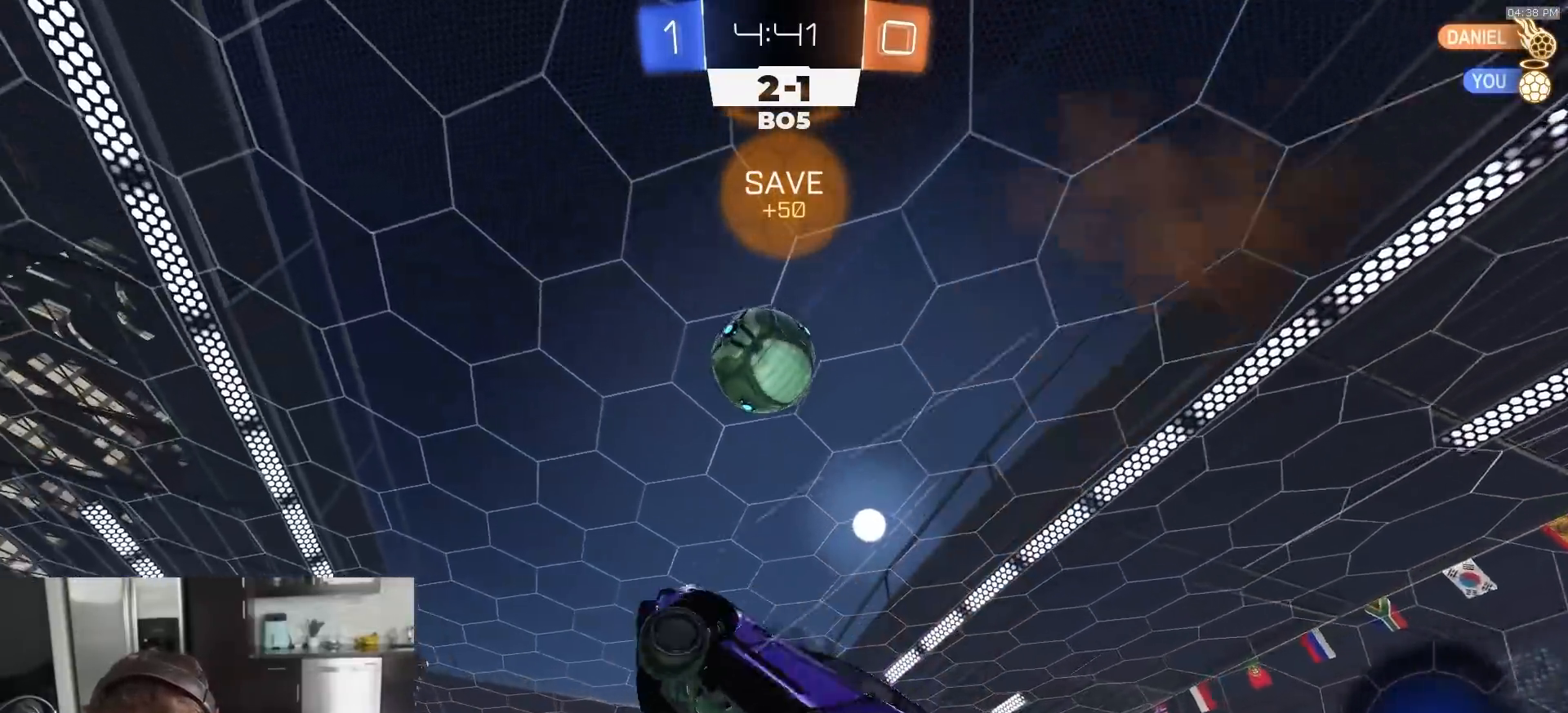
{"buttons": ["R2"], "left_stick": "down-left", "right_stick": "center", "events": [[33, "left_stick", "down-left"], [67, "R2", "down"], [100, "R1", "down"], [417, "R1", "up"]]}
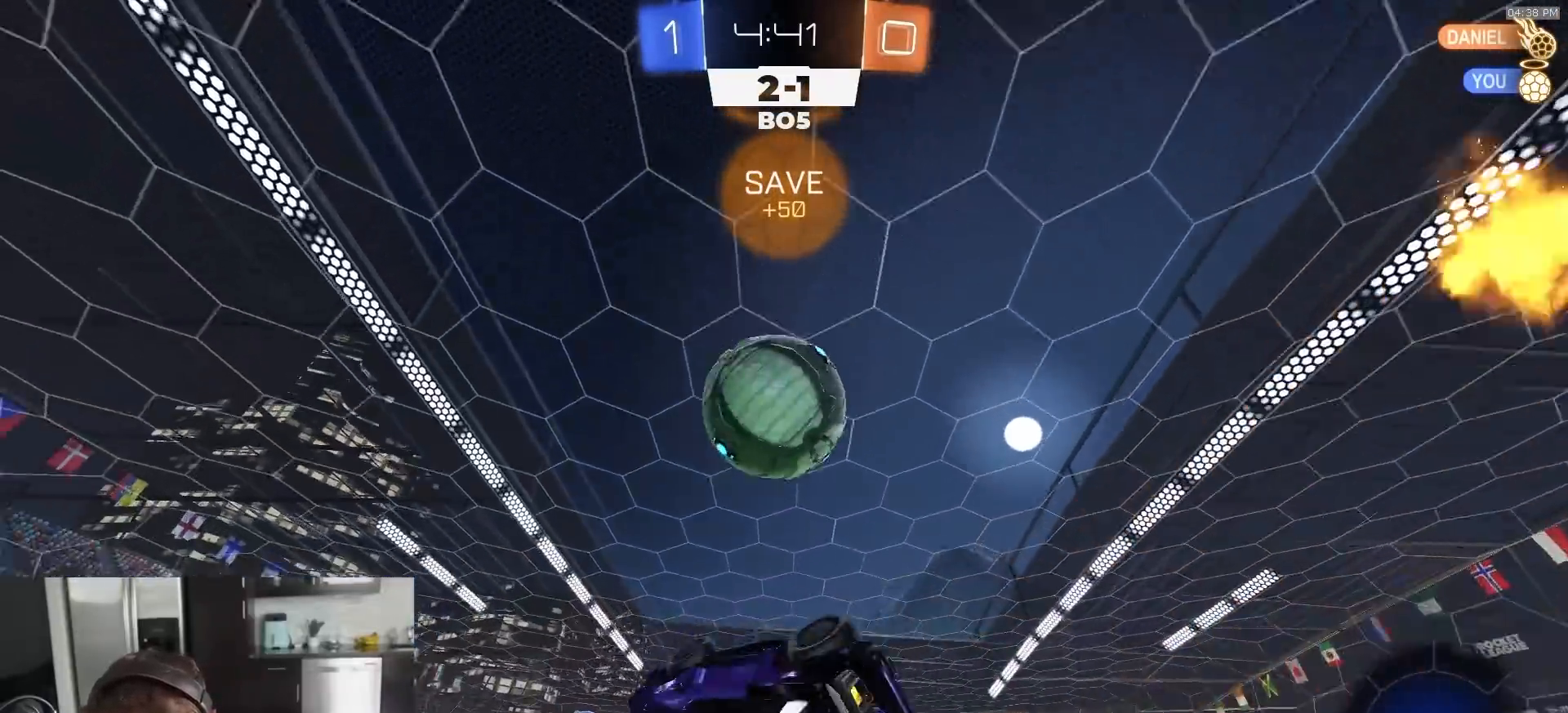
{"buttons": ["R2"], "left_stick": "up-left", "right_stick": "center", "events": [[50, "left_stick", "center"], [133, "R1", "down"], [133, "left_stick", "down-left"], [217, "left_stick", "down"], [367, "TRIANGLE", "down"], [400, "left_stick", "up-left"], [450, "R1", "up"], [483, "TRIANGLE", "up"]]}
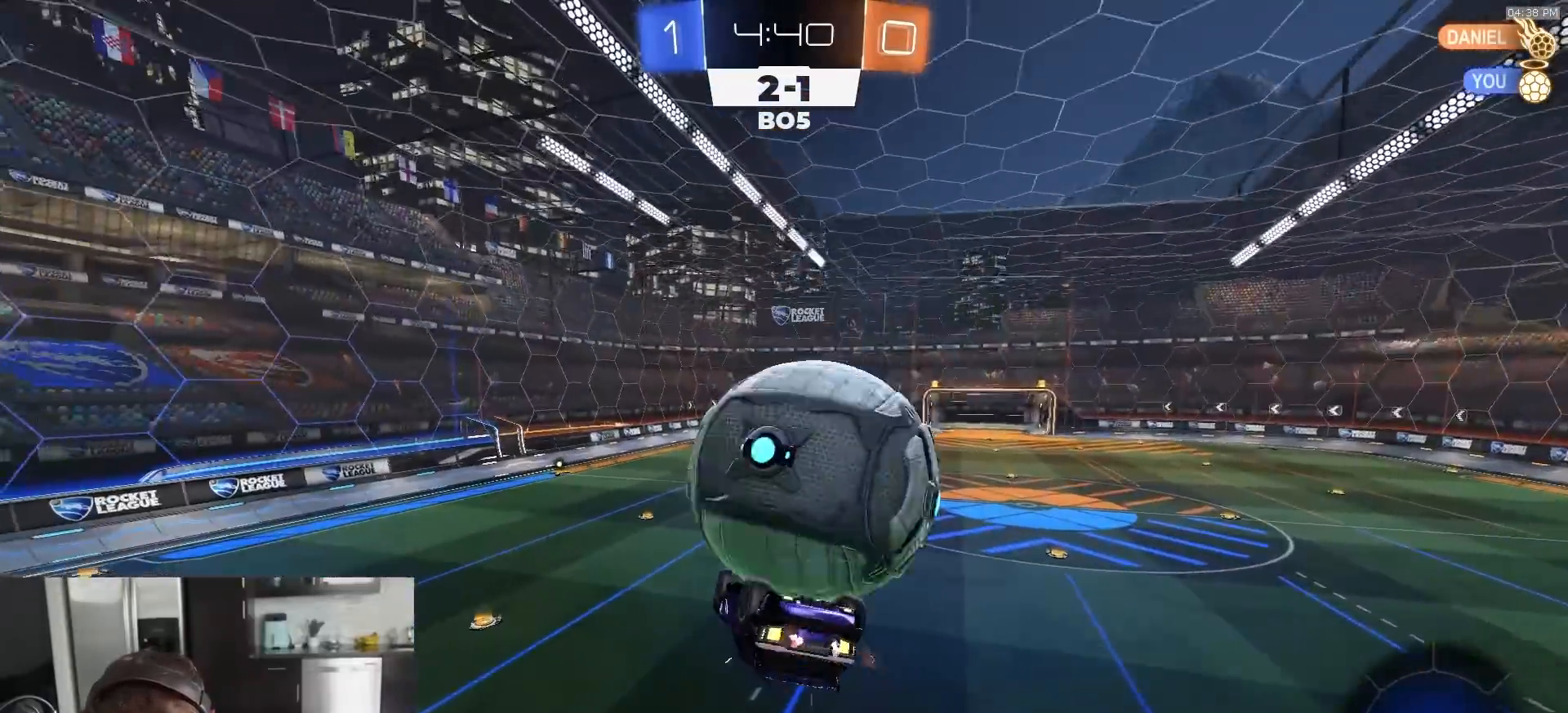
{"buttons": [], "left_stick": "right", "right_stick": "center", "events": [[67, "CIRCLE", "down"], [150, "R1", "down"], [183, "left_stick", "center"], [267, "R1", "up"], [283, "left_stick", "right"], [417, "R2", "up"], [450, "CIRCLE", "up"]]}
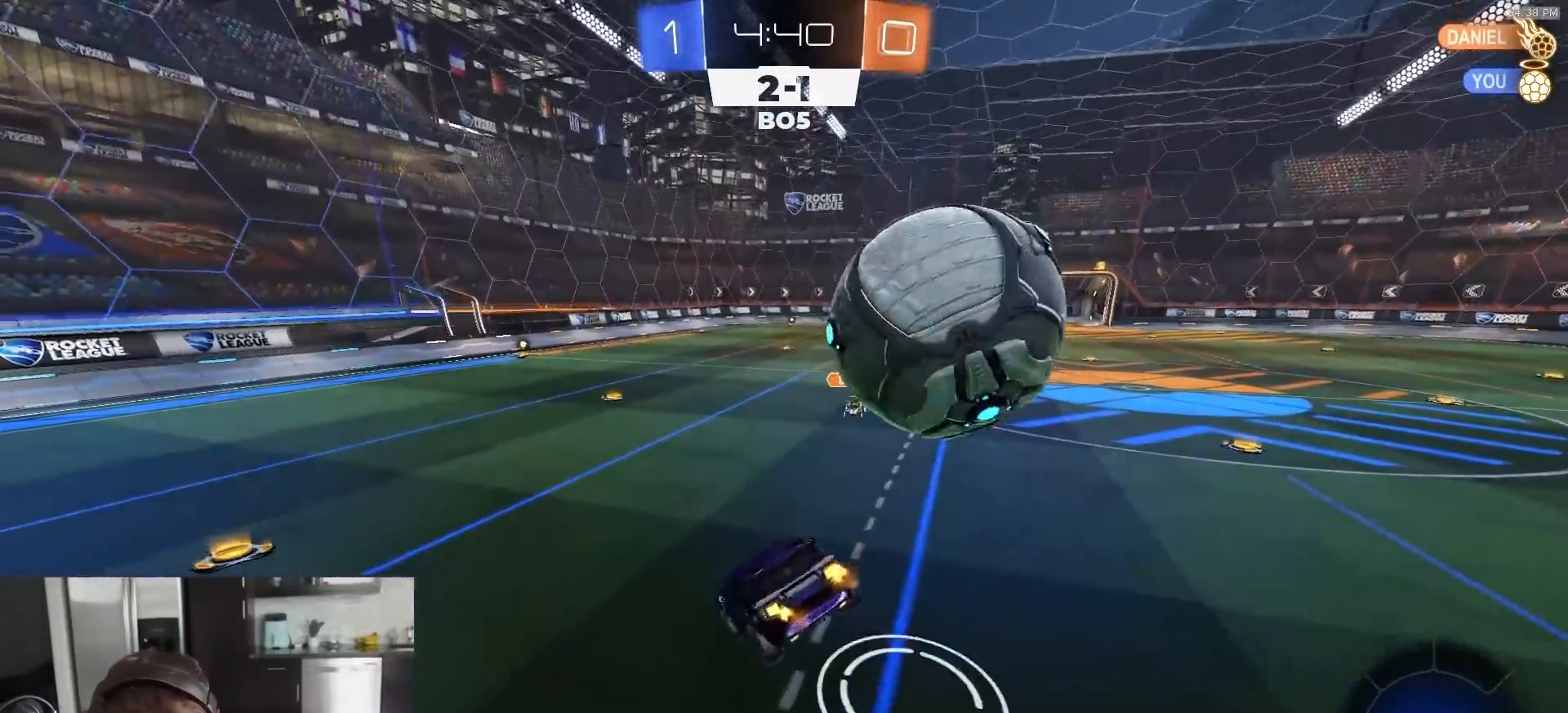
{"buttons": ["R2"], "left_stick": "left", "right_stick": "center", "events": [[267, "left_stick", "center"], [283, "L2", "down"], [317, "left_stick", "right"], [367, "L2", "up"], [400, "R2", "down"], [433, "left_stick", "left"]]}
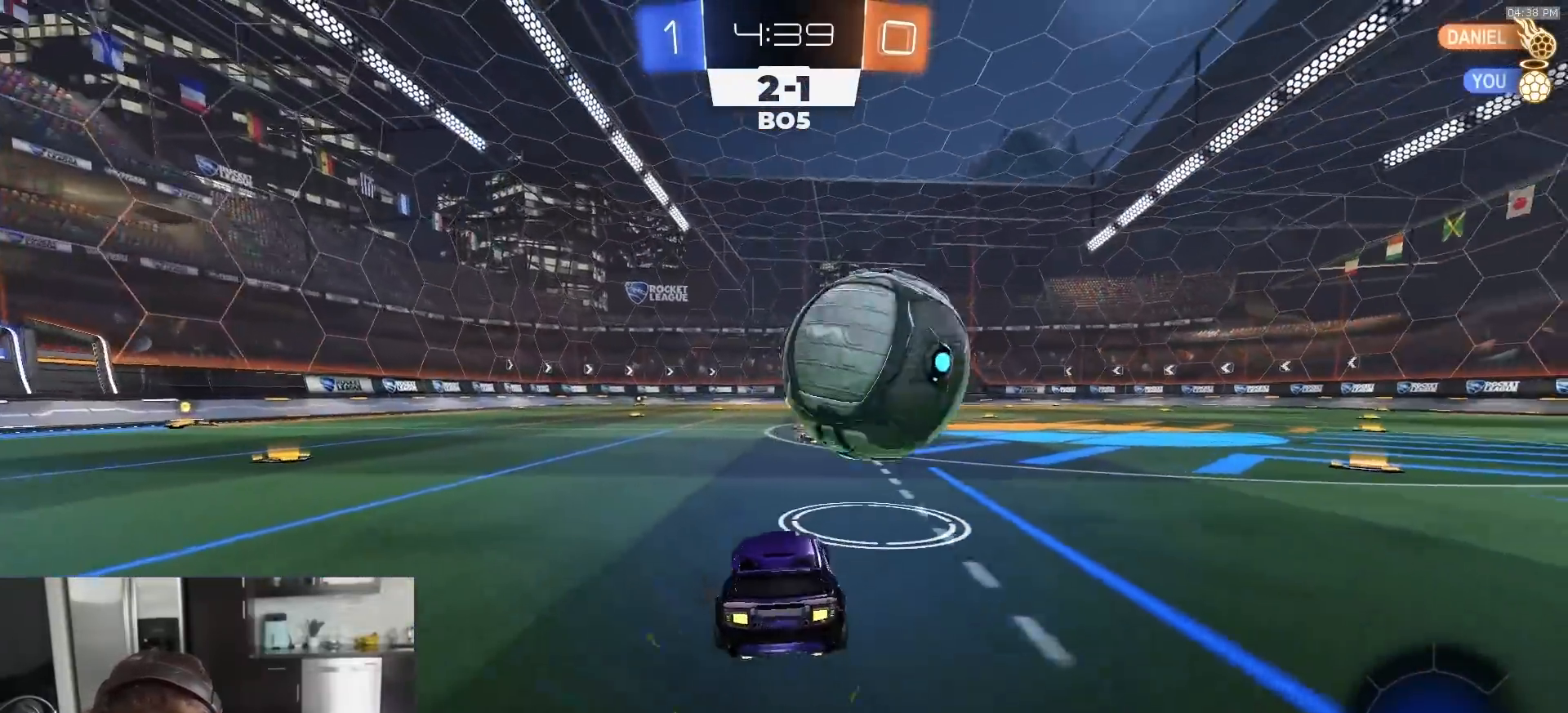
{"buttons": ["R2"], "left_stick": "right", "right_stick": "center", "events": [[67, "left_stick", "center"], [167, "R2", "up"], [333, "R2", "down"], [450, "left_stick", "right"]]}
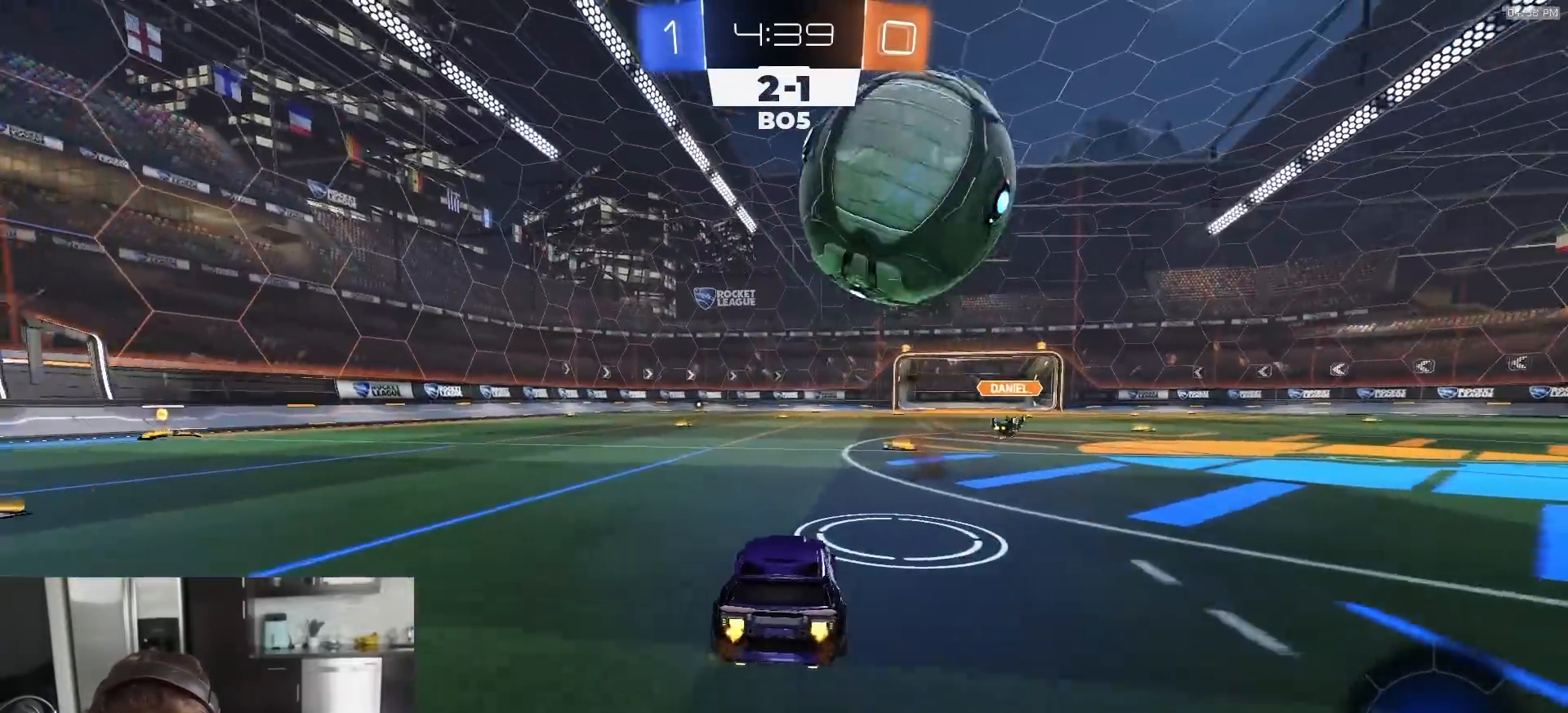
{"buttons": [], "left_stick": "center", "right_stick": "center", "events": [[150, "left_stick", "center"], [250, "R2", "up"], [250, "left_stick", "right"], [317, "left_stick", "center"], [367, "left_stick", "left"], [450, "left_stick", "center"]]}
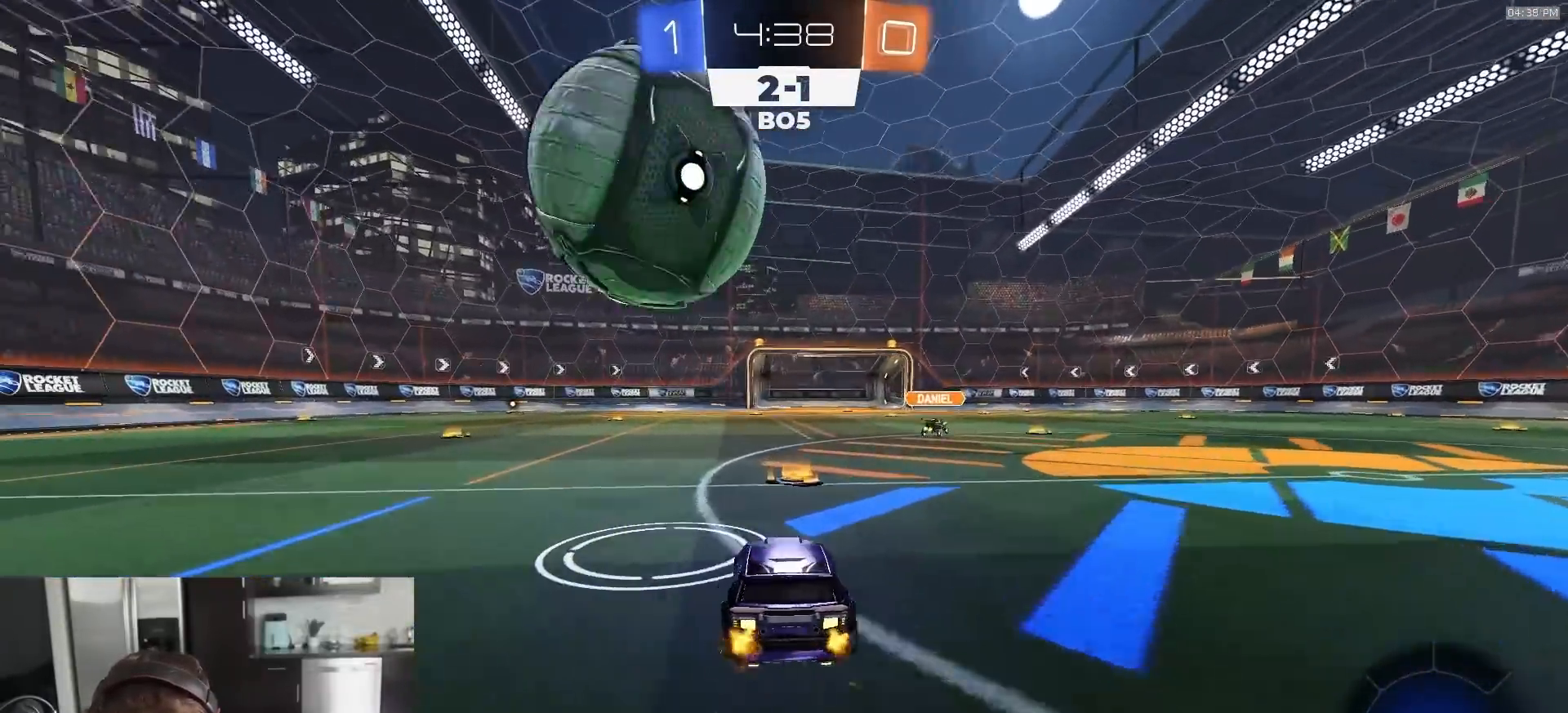
{"buttons": ["R2"], "left_stick": "center", "right_stick": "center", "events": [[117, "left_stick", "left"], [233, "left_stick", "center"], [317, "left_stick", "left"], [350, "R2", "down"], [467, "left_stick", "center"]]}
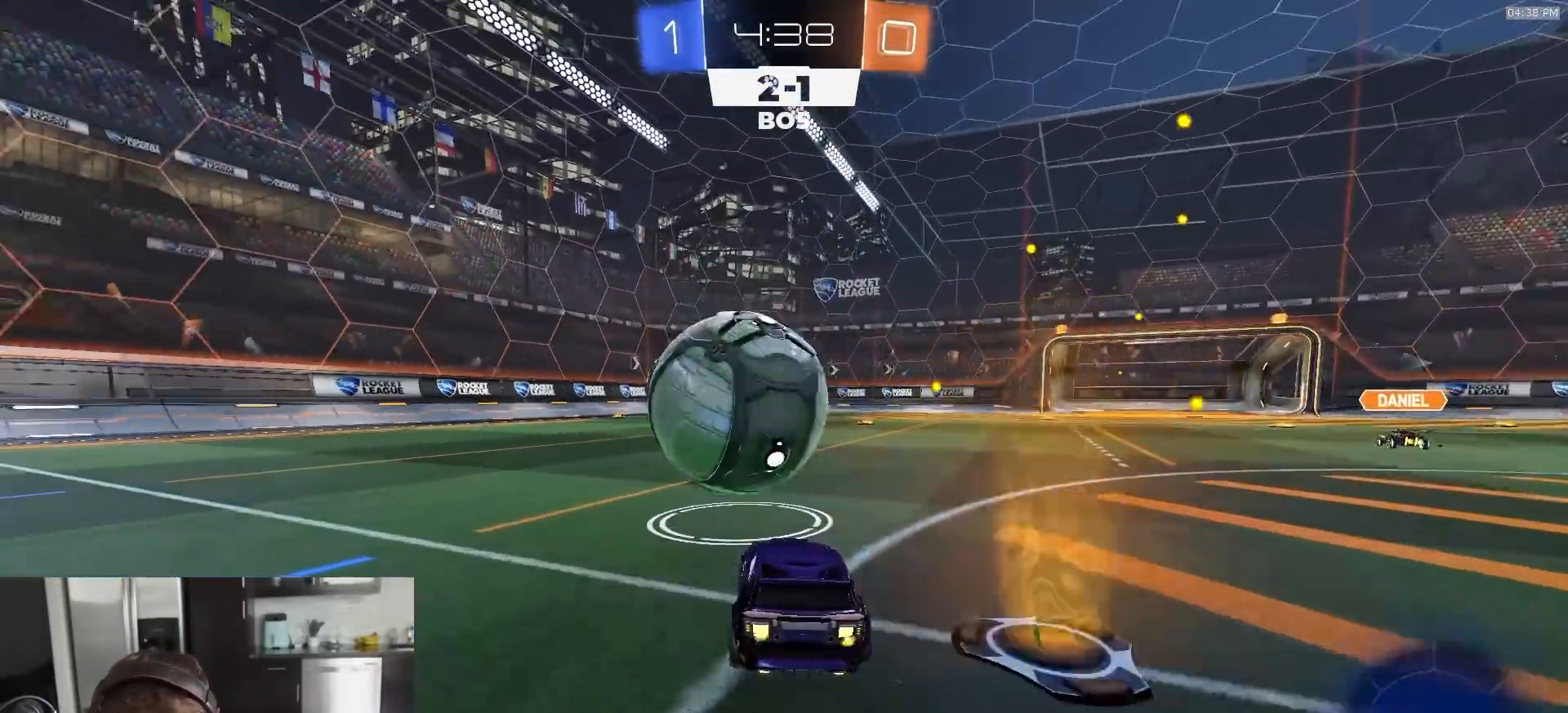
{"buttons": ["R2"], "left_stick": "center", "right_stick": "center", "events": [[350, "left_stick", "right"], [433, "left_stick", "center"]]}
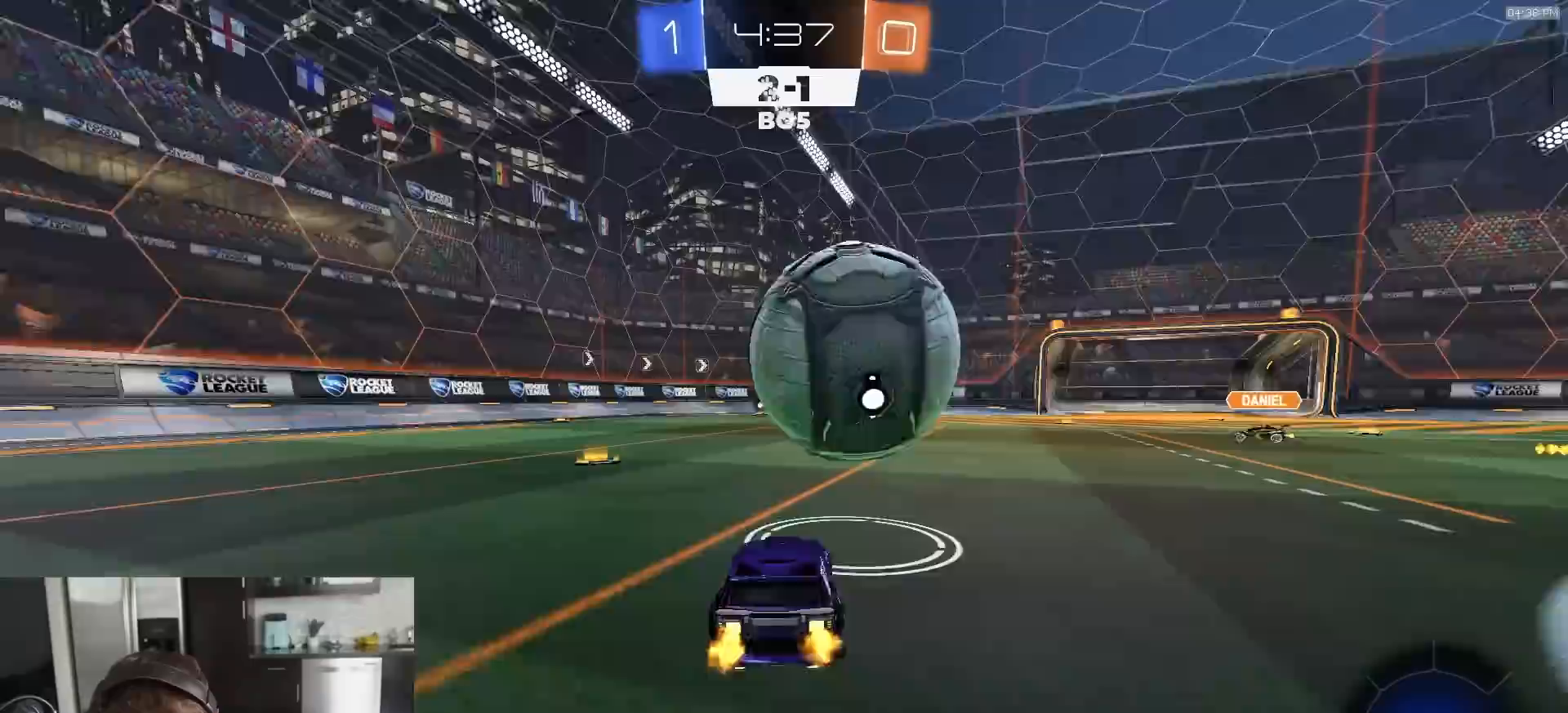
{"buttons": ["R1", "R2"], "left_stick": "center", "right_stick": "center", "events": [[17, "left_stick", "right"], [83, "R2", "up"], [167, "left_stick", "center"], [183, "R2", "down"], [333, "left_stick", "left"], [383, "left_stick", "center"], [433, "R1", "down"]]}
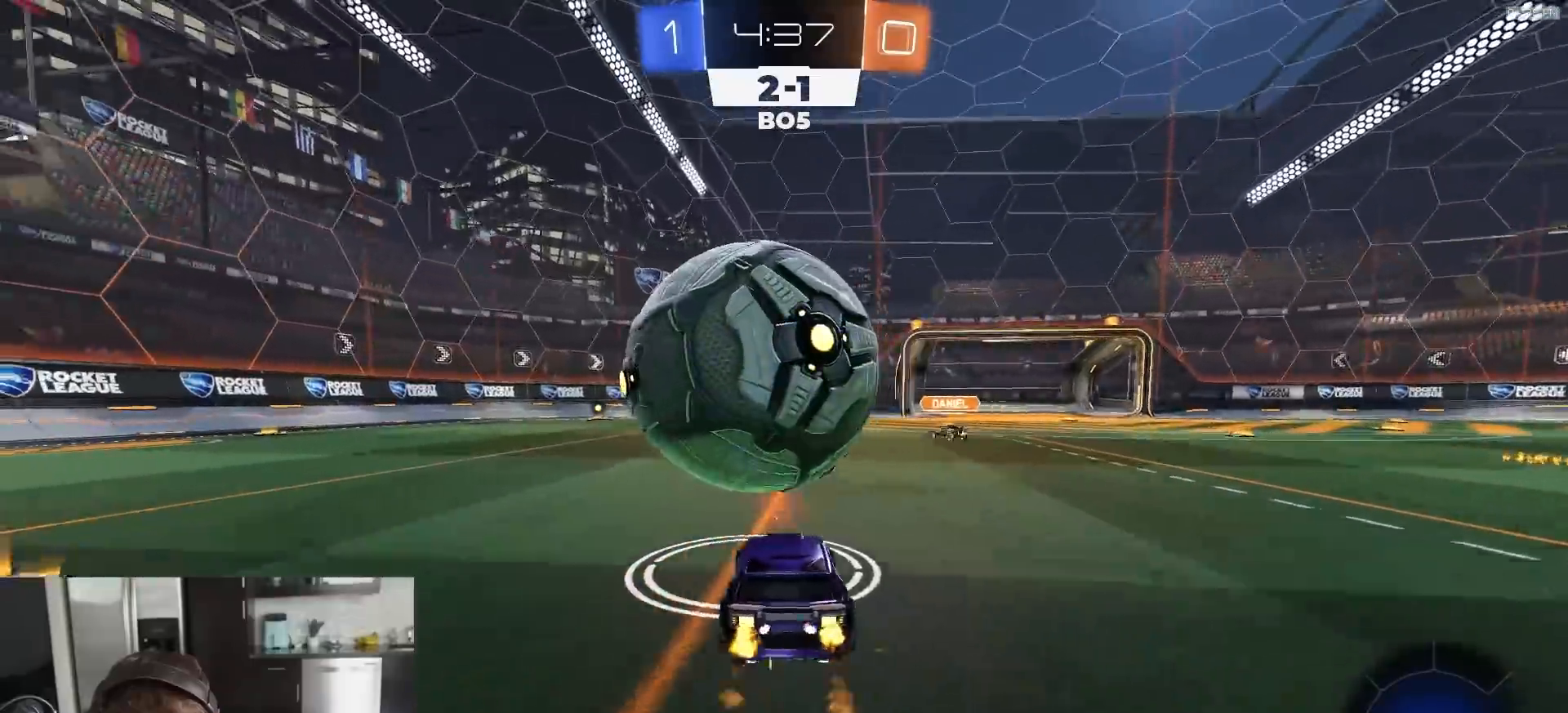
{"buttons": ["L1"], "left_stick": "center", "right_stick": "center", "events": [[17, "CROSS", "down"], [17, "left_stick", "down"], [67, "R1", "up"], [83, "CROSS", "up"], [100, "left_stick", "center"], [133, "R2", "up"], [183, "left_stick", "left"], [333, "left_stick", "center"], [500, "L1", "down"]]}
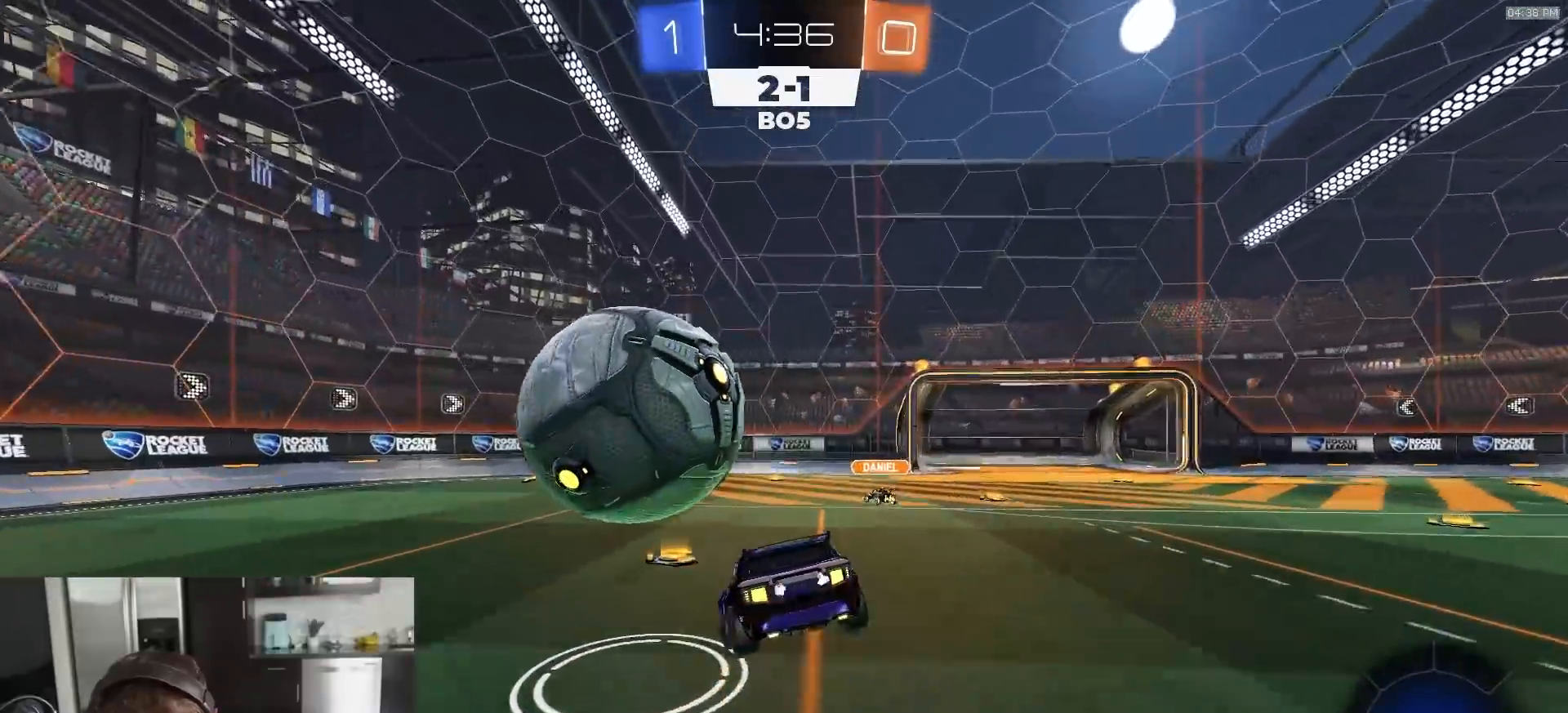
{"buttons": ["R2"], "left_stick": "left", "right_stick": "center", "events": [[33, "left_stick", "down-right"], [100, "L1", "up"], [100, "left_stick", "center"], [267, "left_stick", "down"], [367, "left_stick", "center"], [467, "R2", "down"], [467, "left_stick", "left"]]}
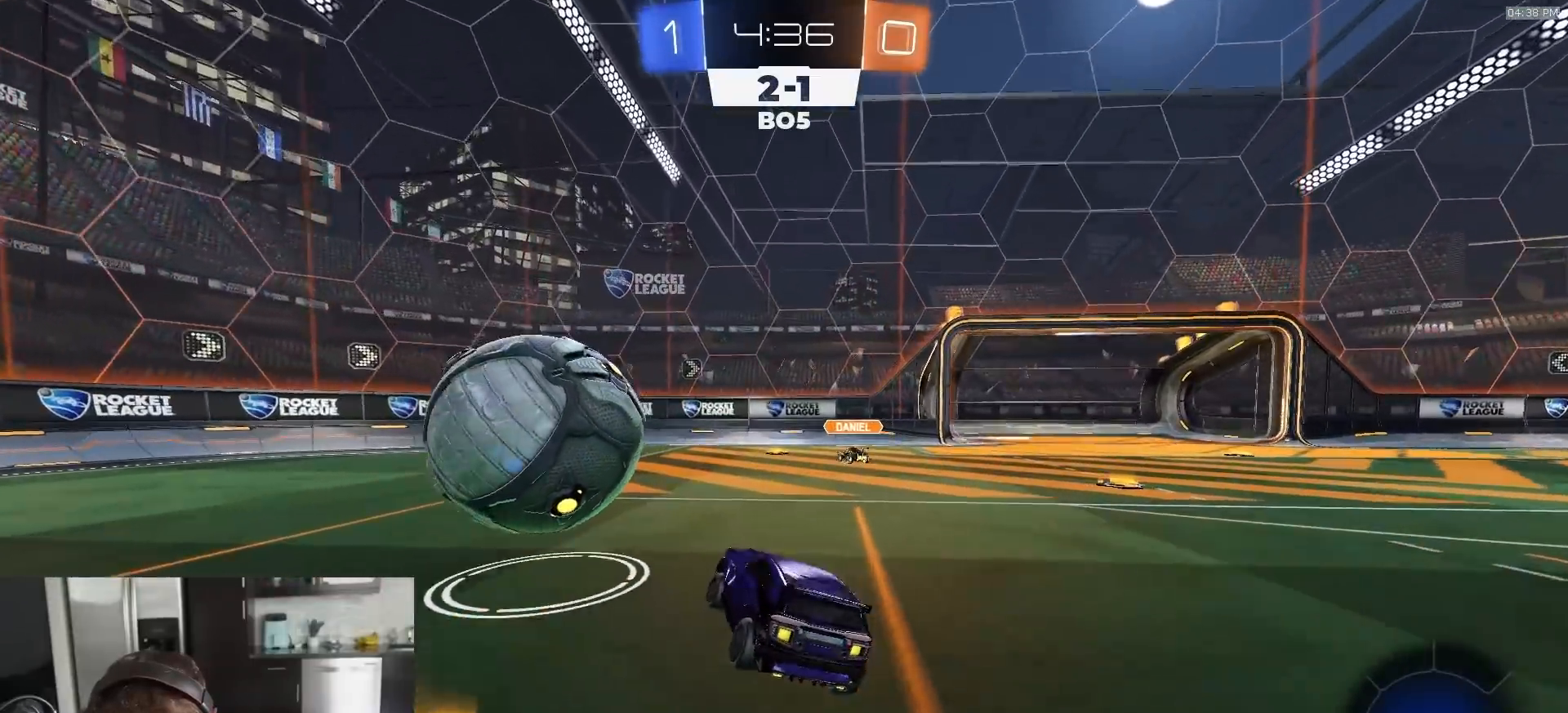
{"buttons": ["R2"], "left_stick": "right", "right_stick": "center", "events": [[33, "CROSS", "down"], [83, "CROSS", "up"], [117, "R2", "up"], [233, "R2", "down"], [300, "left_stick", "center"], [350, "left_stick", "right"], [433, "R1", "down"], [483, "R1", "up"]]}
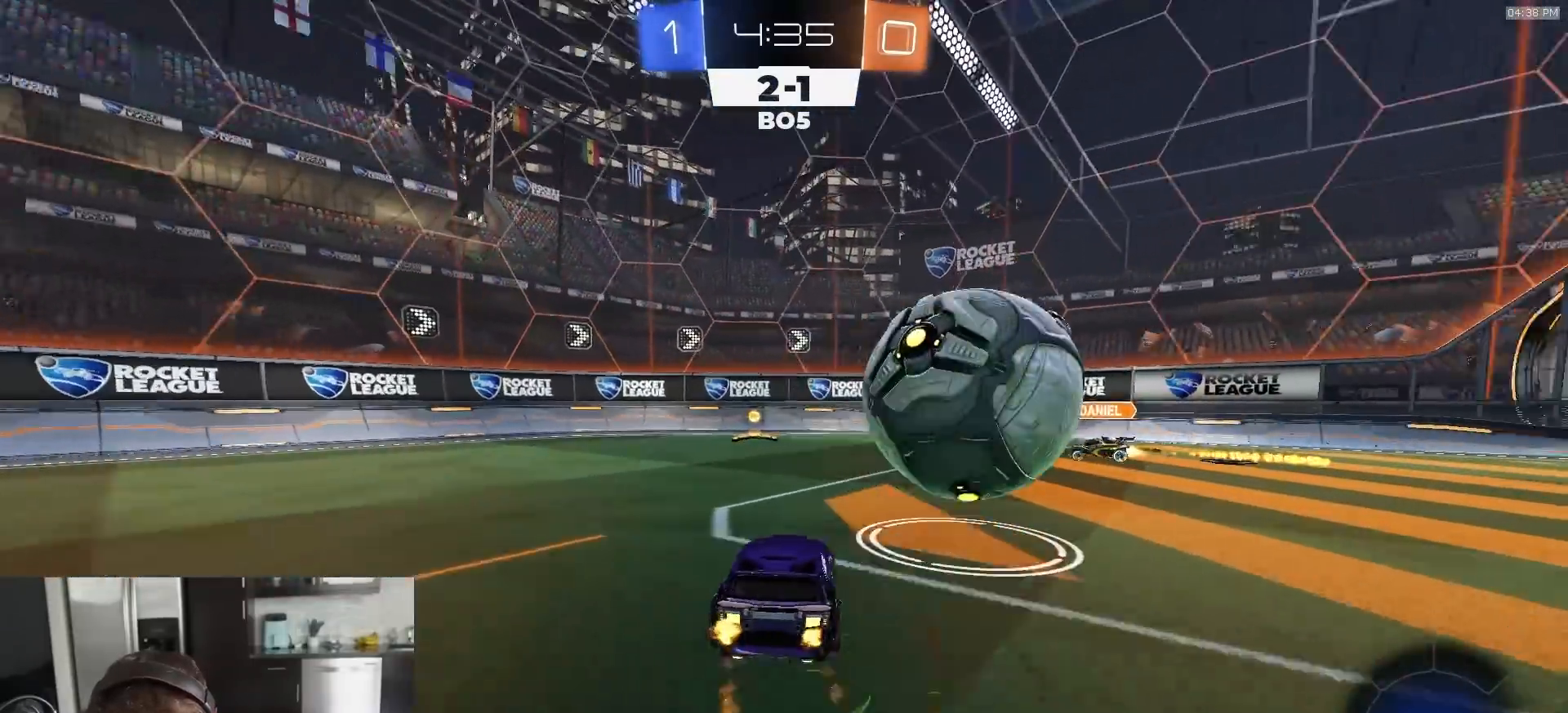
{"buttons": ["R2"], "left_stick": "center", "right_stick": "center", "events": [[67, "R2", "up"], [100, "L2", "down"], [167, "L2", "up"], [167, "R2", "down"], [183, "left_stick", "center"], [233, "left_stick", "left"], [333, "left_stick", "center"]]}
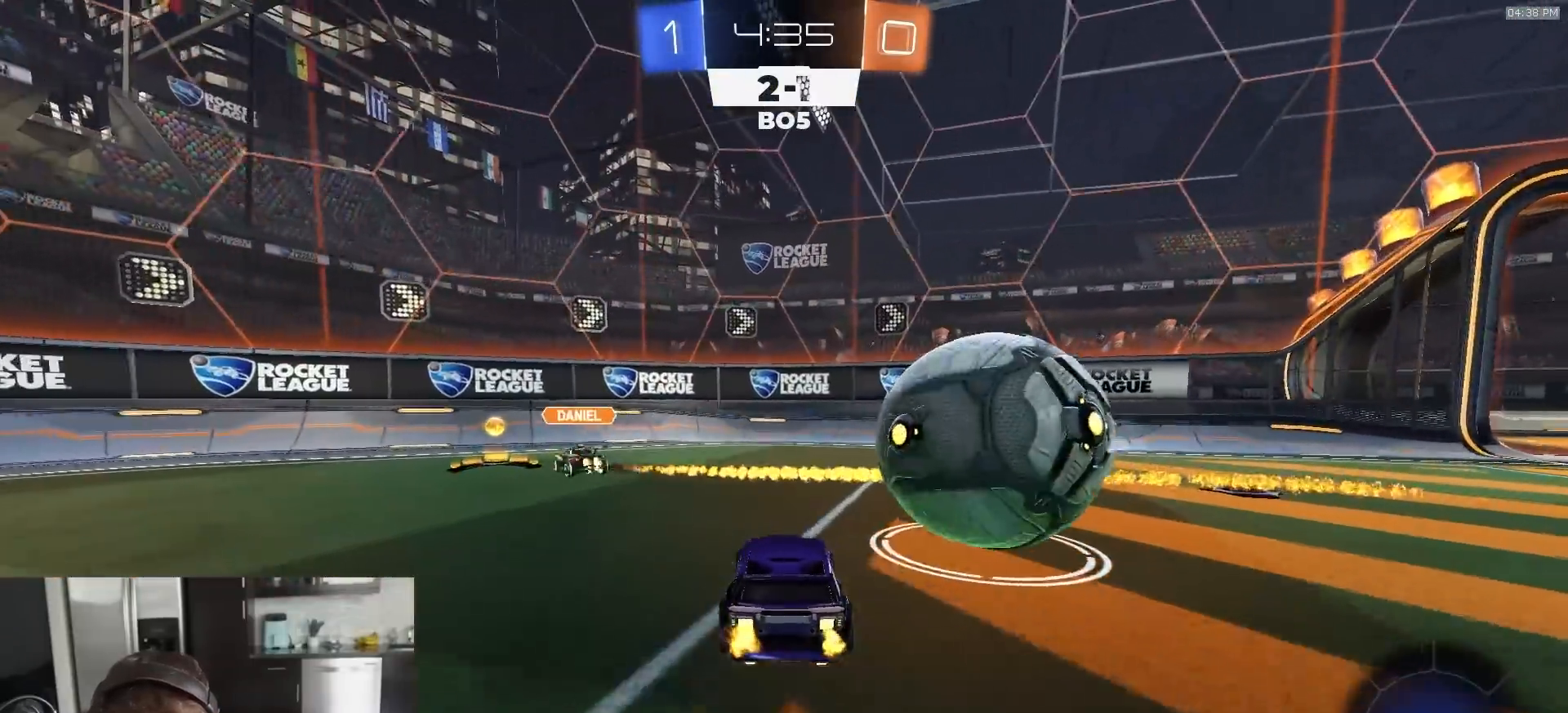
{"buttons": [], "left_stick": "right", "right_stick": "center", "events": [[150, "R1", "down"], [233, "left_stick", "right"], [267, "L1", "down"], [283, "R1", "up"], [433, "L1", "up"], [433, "R2", "up"]]}
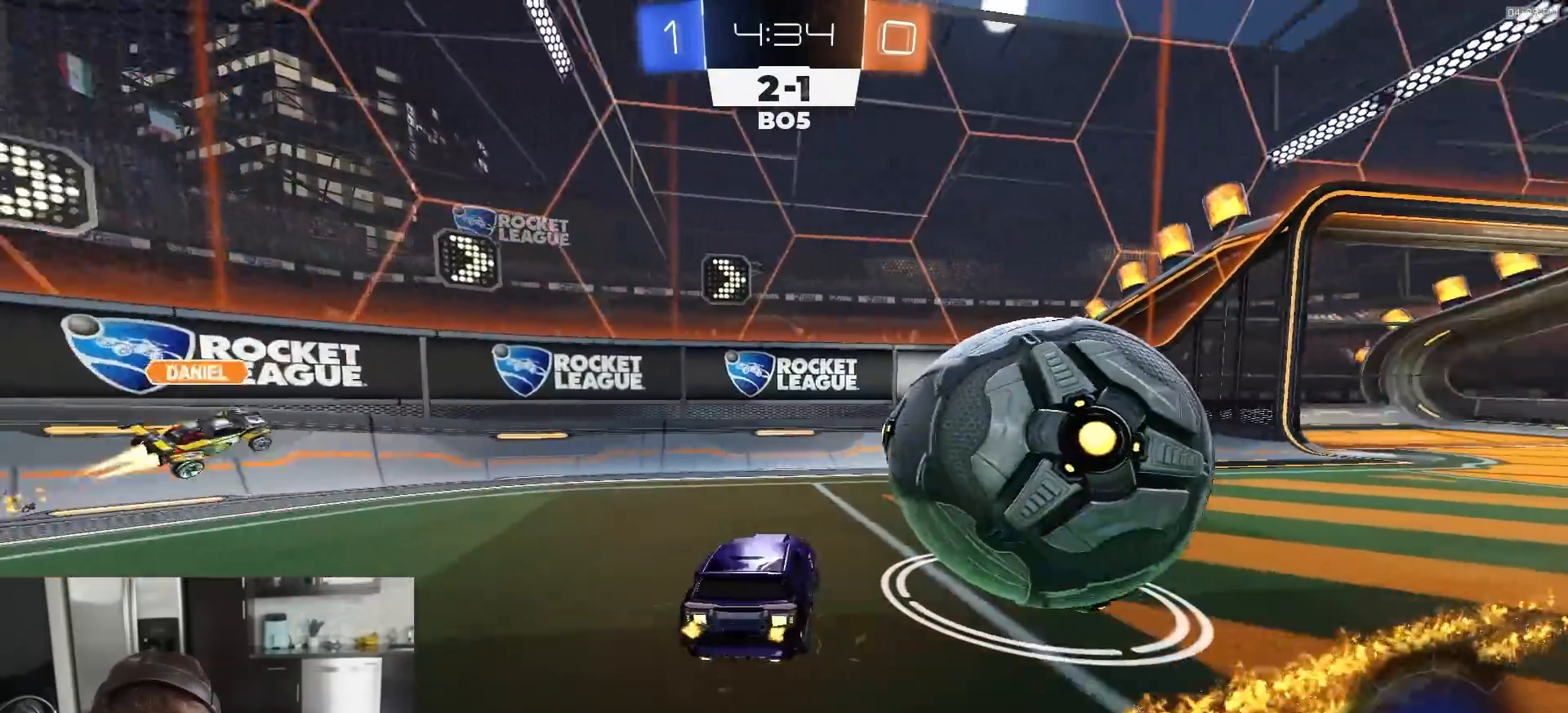
{"buttons": [], "left_stick": "down-right", "right_stick": "center", "events": [[150, "R2", "down"], [217, "R2", "up"], [300, "left_stick", "down-left"], [467, "left_stick", "down-right"]]}
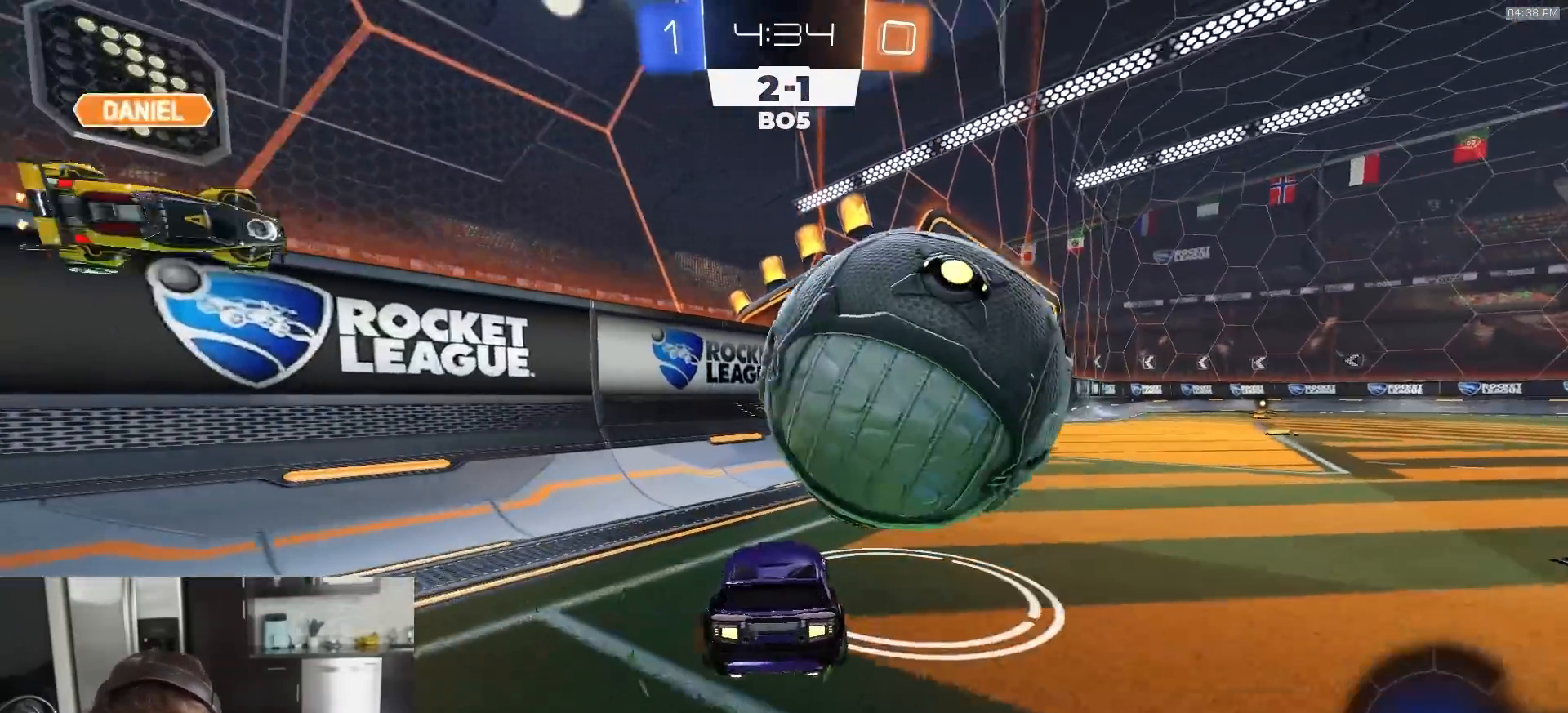
{"buttons": [], "left_stick": "down-right", "right_stick": "center", "events": [[33, "R2", "down"], [67, "L1", "down"], [67, "TRIANGLE", "down"], [133, "TRIANGLE", "up"], [150, "L1", "up"], [150, "R2", "up"]]}
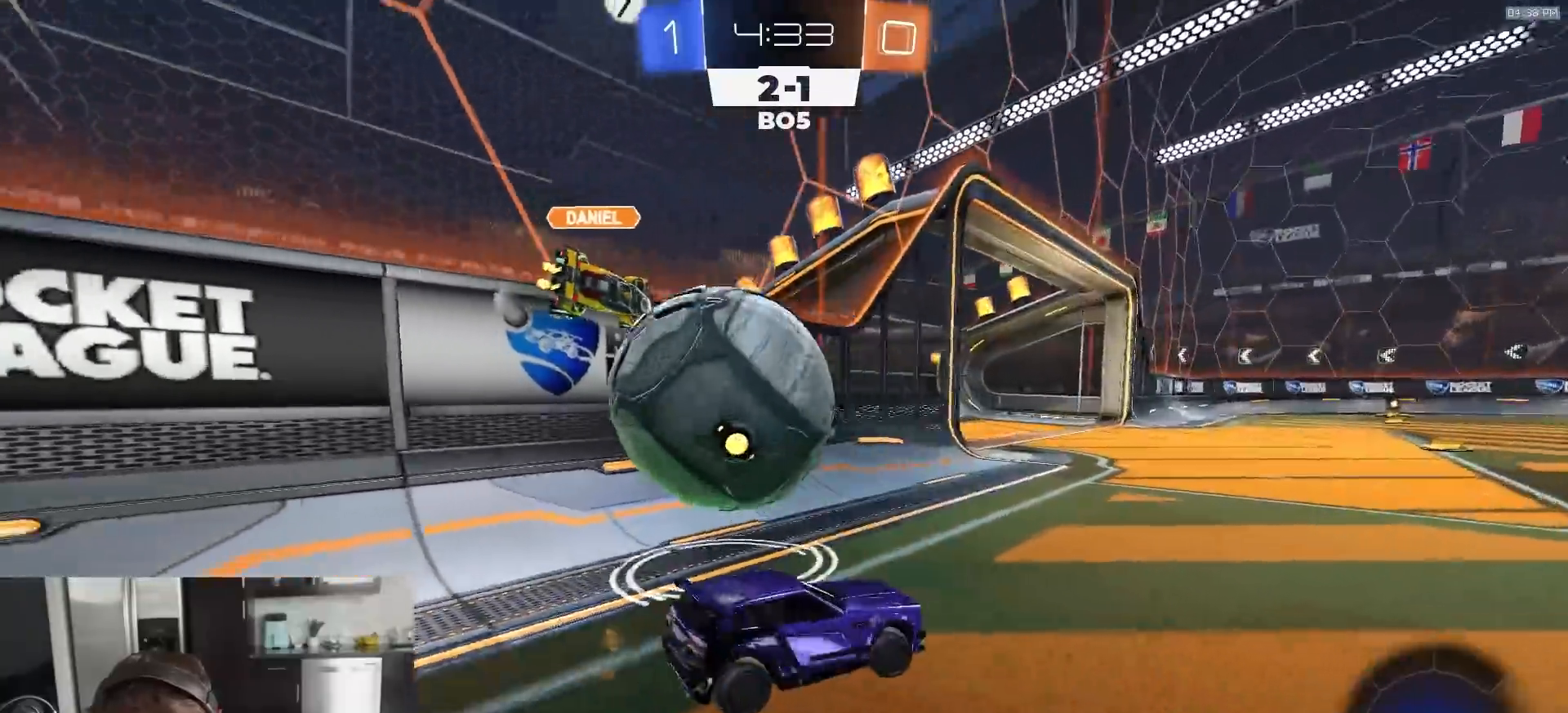
{"buttons": [], "left_stick": "center", "right_stick": "center", "events": [[317, "R2", "down"], [417, "left_stick", "center"], [450, "R2", "up"]]}